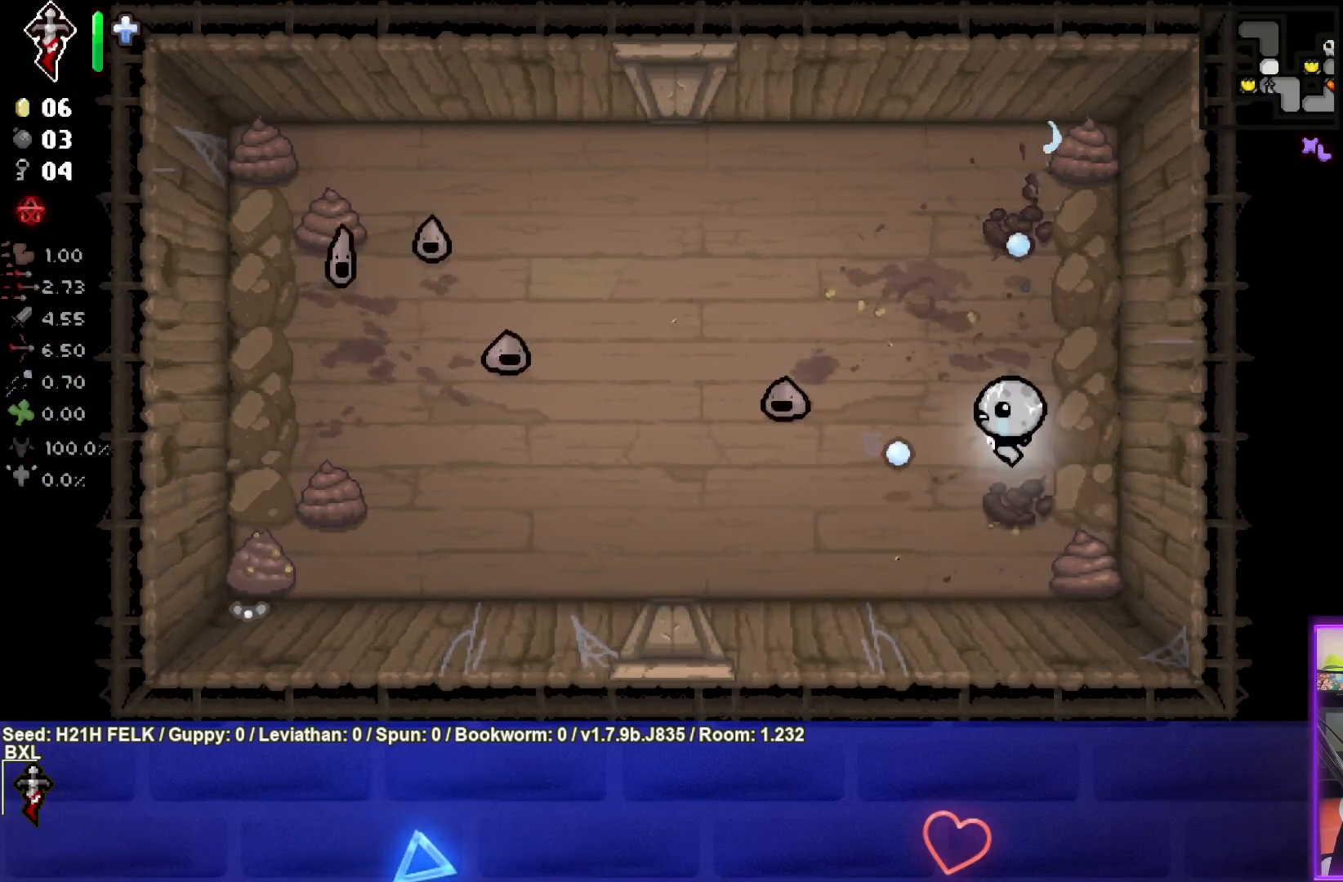
Gameplay with a controller (PlayStation layout); each line is a JSON object with the inputs held at the frame after it. "events" lists button and stick changes between this image and that frame as [ms after this image, input, new state], when the widget could be followed in between. Not read: right_stick.
{"buttons": ["SQUARE"], "left_stick": "center", "events": [[83, "left_stick", "center"], [133, "left_stick", "left"], [267, "left_stick", "up"], [433, "left_stick", "center"]]}
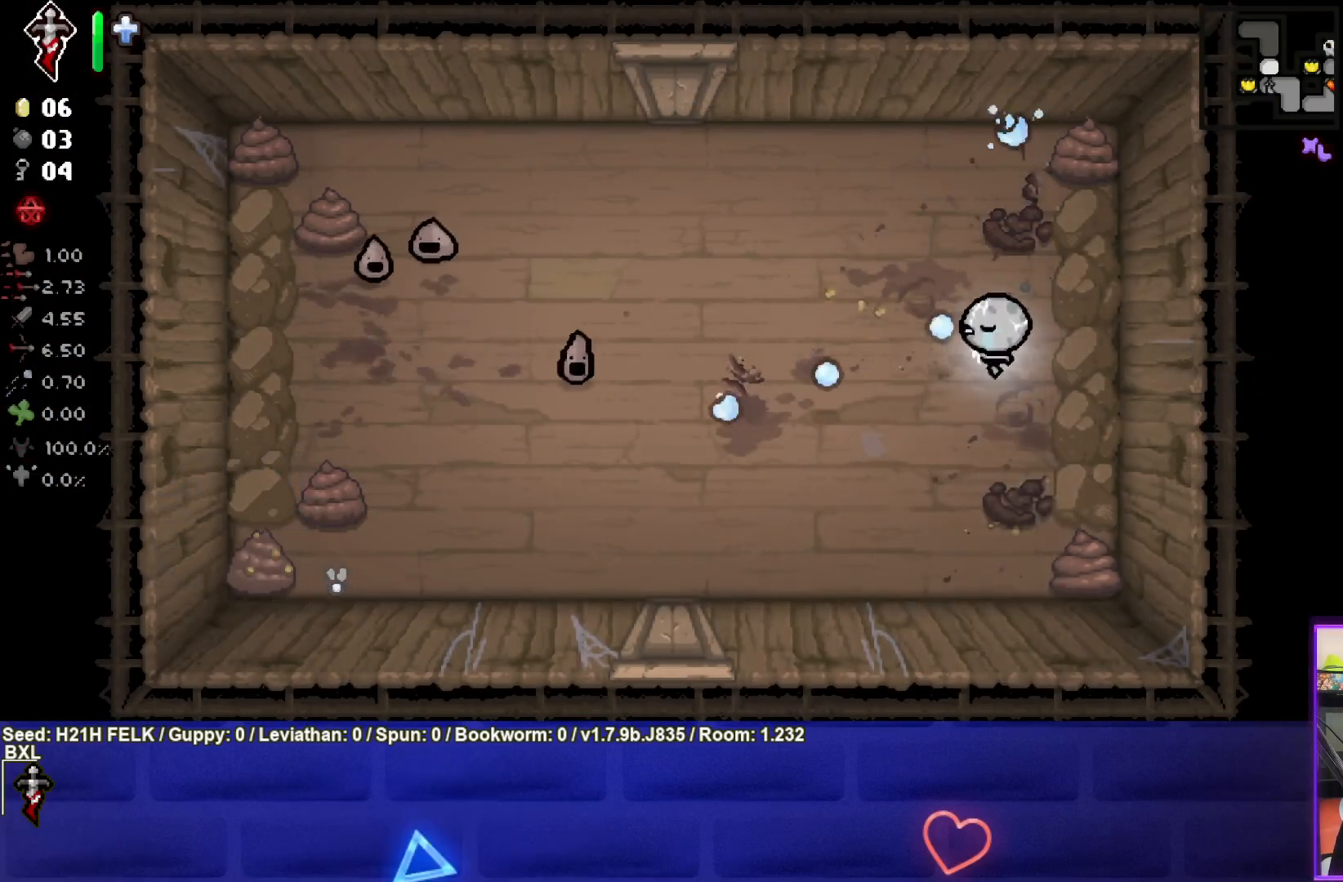
{"buttons": ["SQUARE"], "left_stick": "down-left", "events": [[167, "left_stick", "down-left"]]}
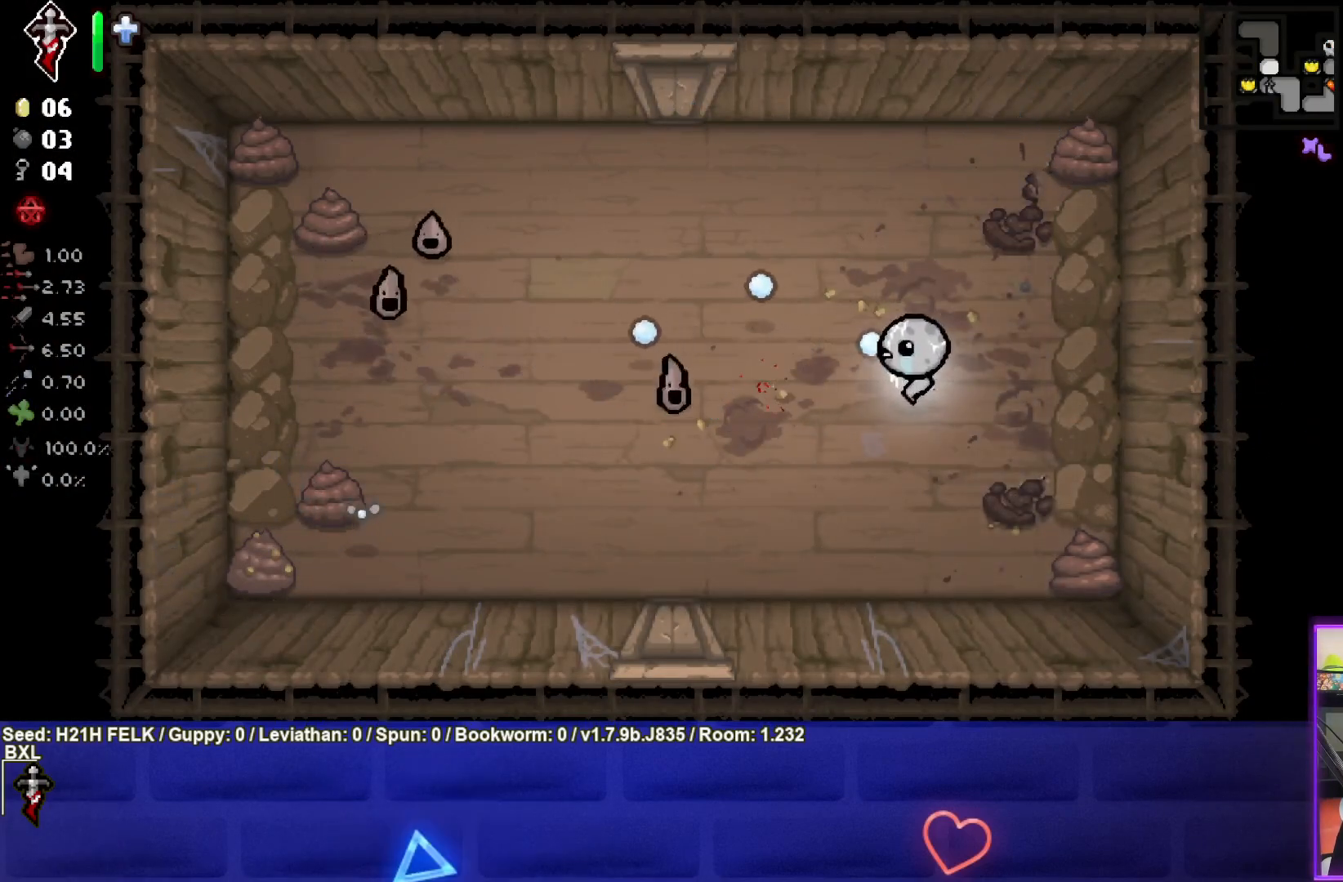
{"buttons": ["SQUARE"], "left_stick": "center", "events": [[83, "left_stick", "center"], [150, "left_stick", "up-right"], [400, "left_stick", "center"]]}
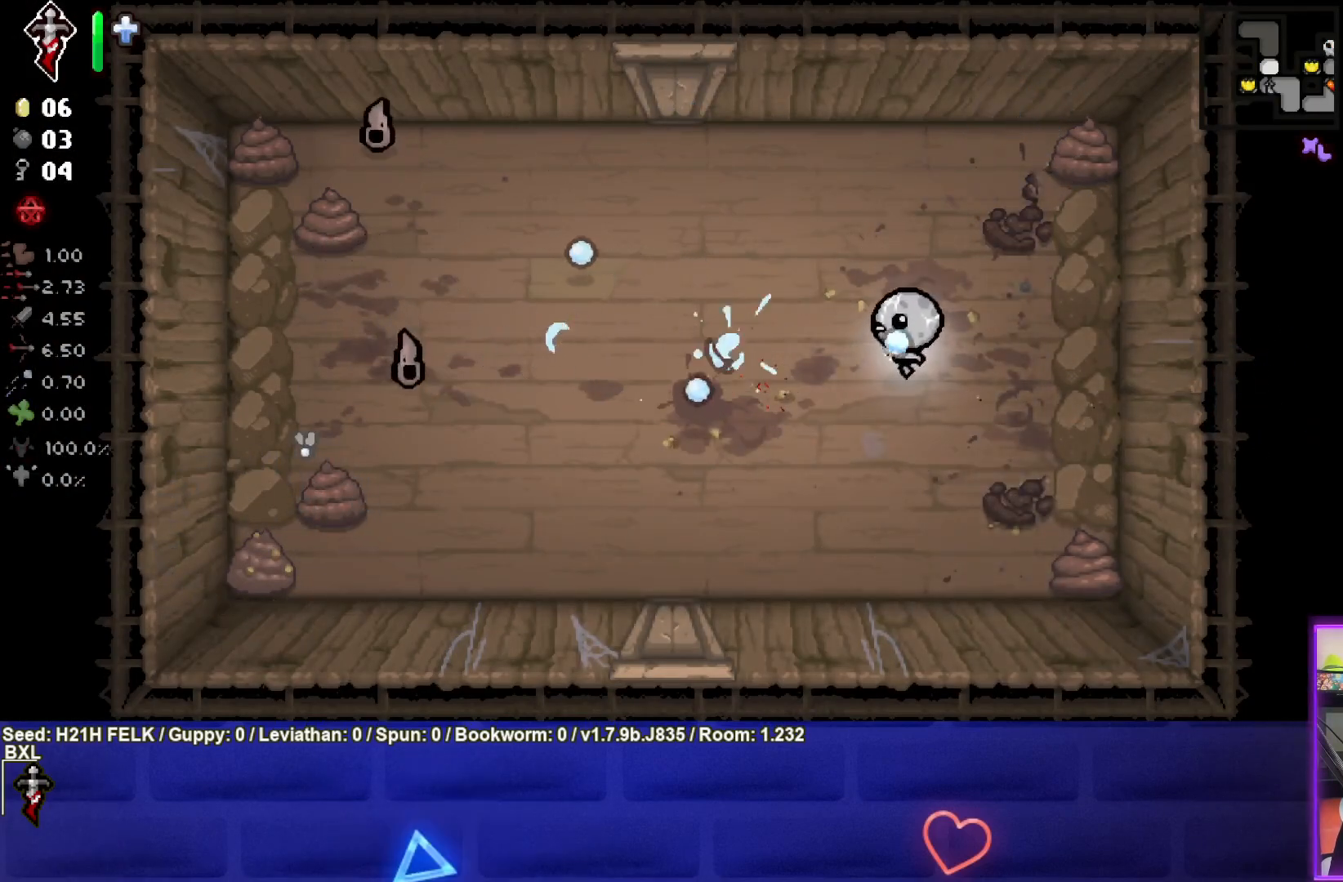
{"buttons": ["SQUARE"], "left_stick": "down-left", "events": [[33, "left_stick", "up-left"], [233, "left_stick", "left"], [450, "left_stick", "down-left"]]}
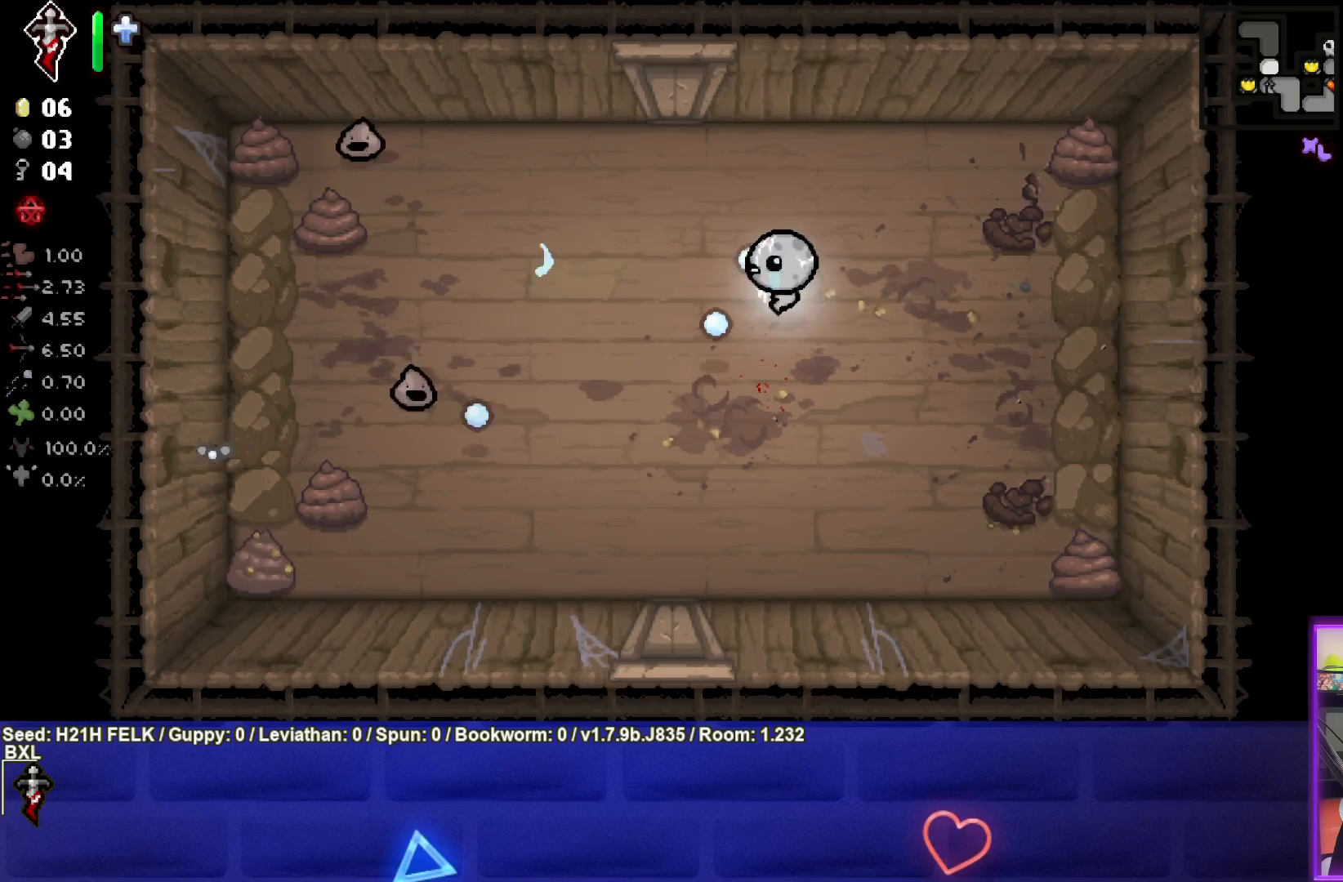
{"buttons": ["SQUARE"], "left_stick": "down-right", "events": [[233, "left_stick", "center"], [400, "left_stick", "right"], [483, "left_stick", "down-right"]]}
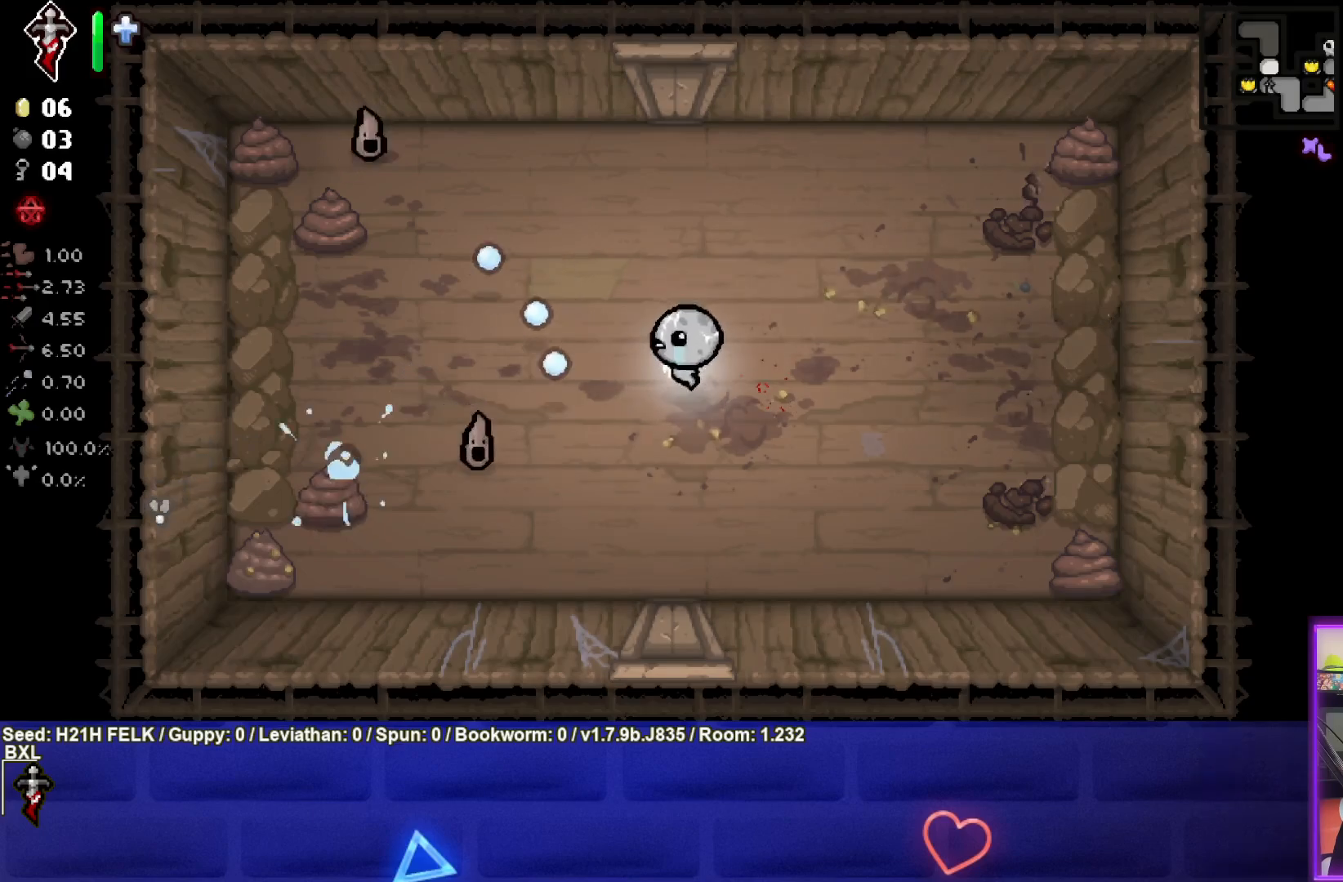
{"buttons": ["SQUARE"], "left_stick": "center", "events": [[100, "left_stick", "down"], [350, "left_stick", "center"]]}
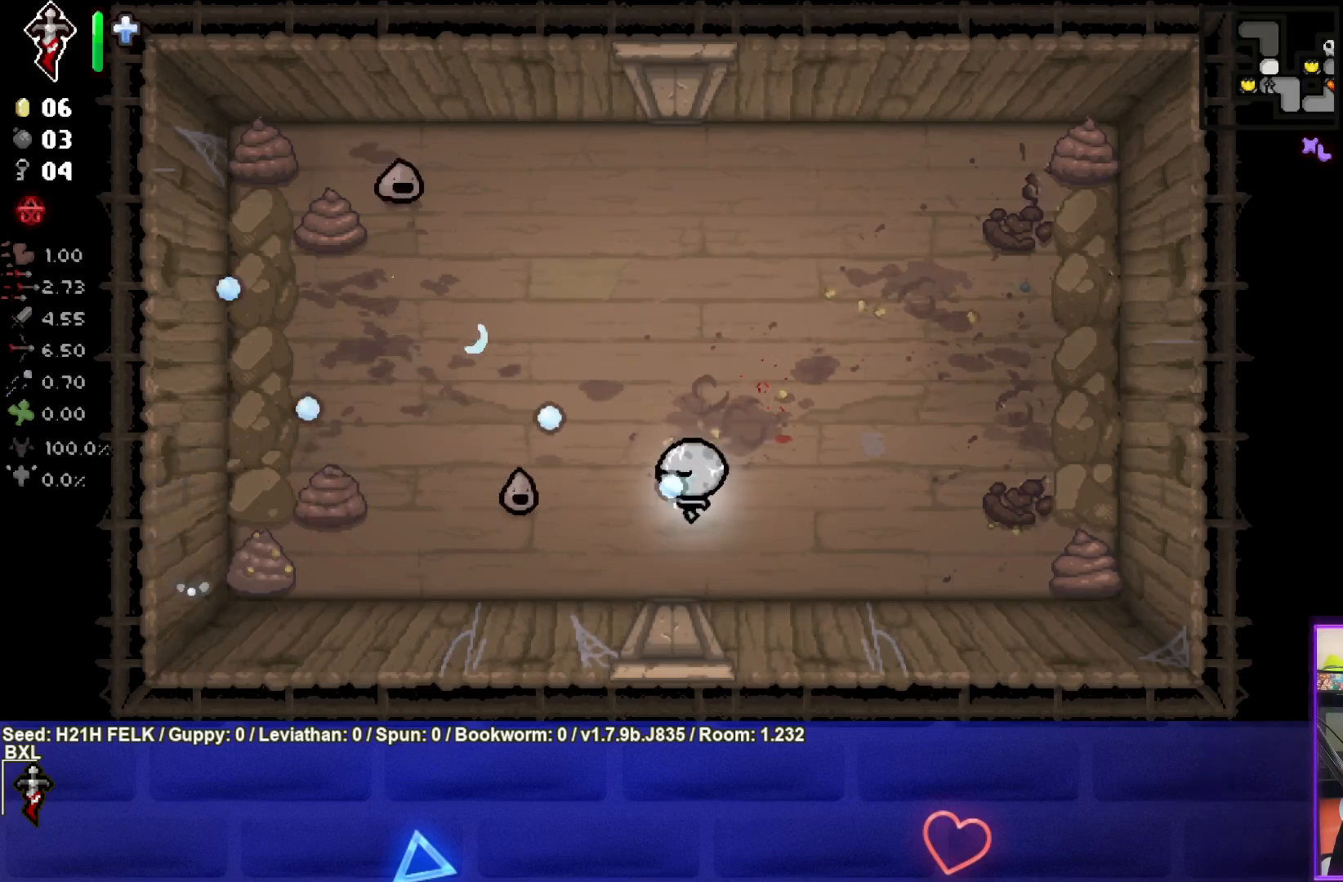
{"buttons": ["SQUARE"], "left_stick": "center", "events": [[250, "left_stick", "up"], [433, "left_stick", "center"]]}
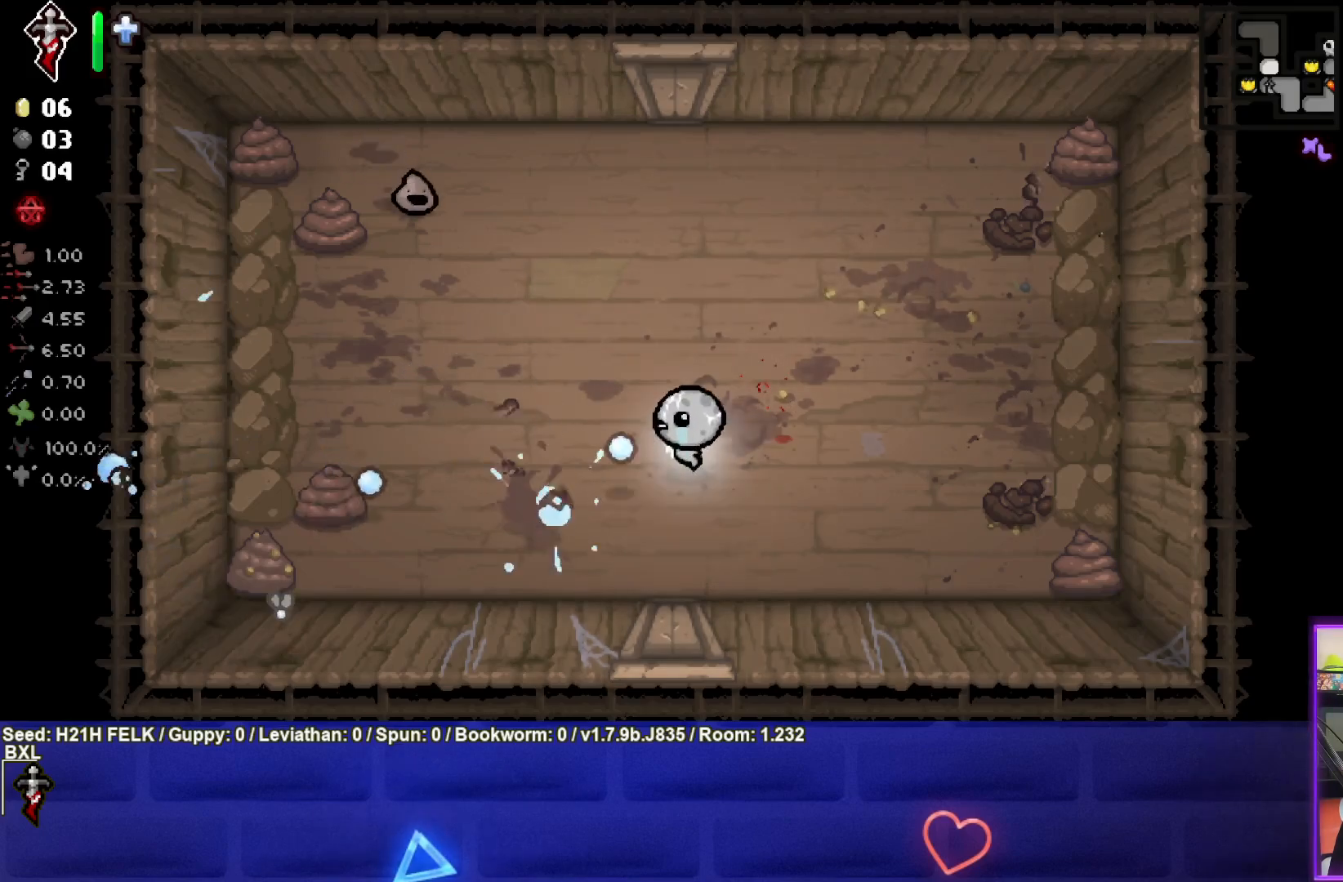
{"buttons": ["SQUARE"], "left_stick": "up", "events": [[50, "left_stick", "up"]]}
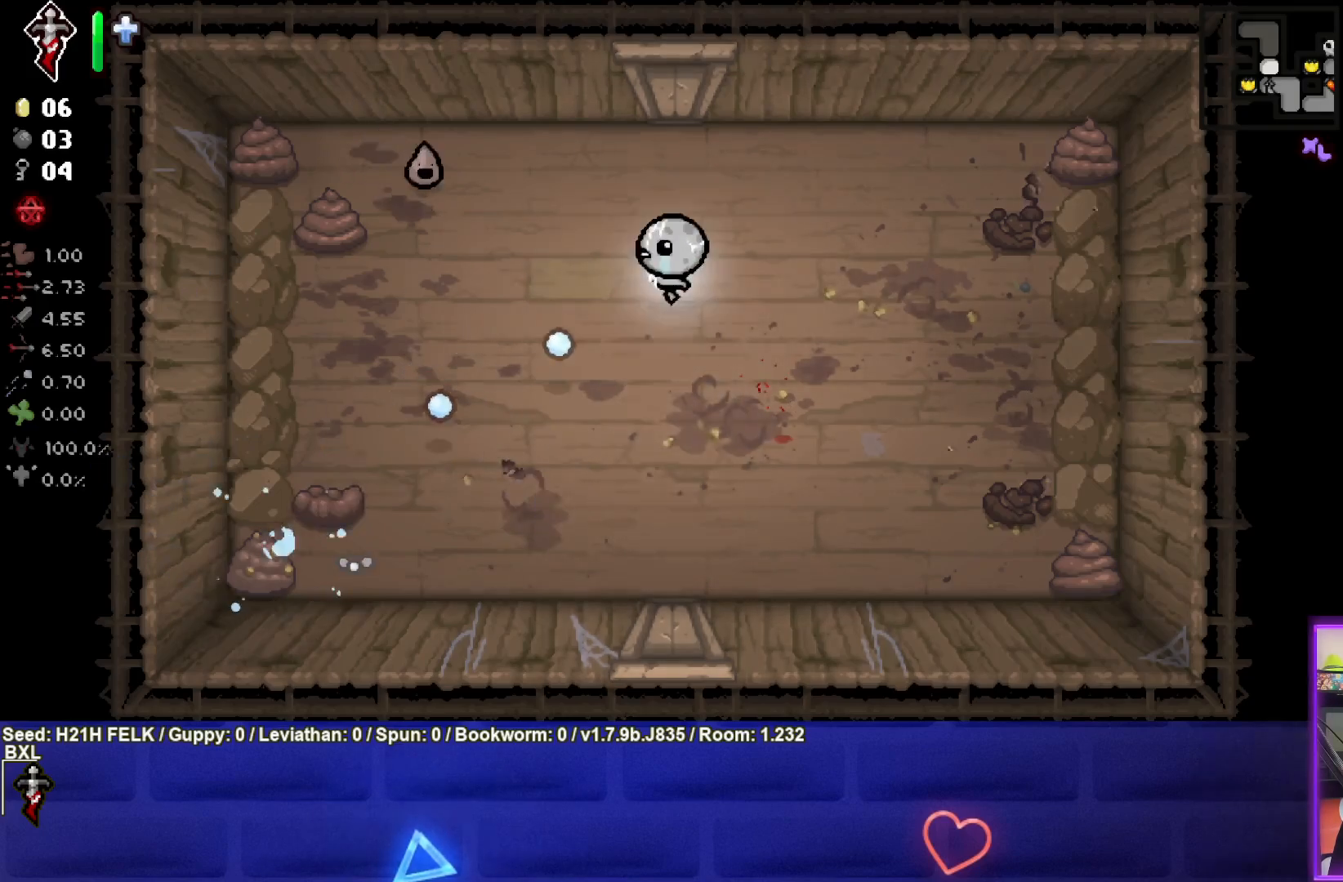
{"buttons": ["SQUARE"], "left_stick": "up-left", "events": [[33, "left_stick", "center"], [150, "left_stick", "up-right"], [367, "left_stick", "up-left"]]}
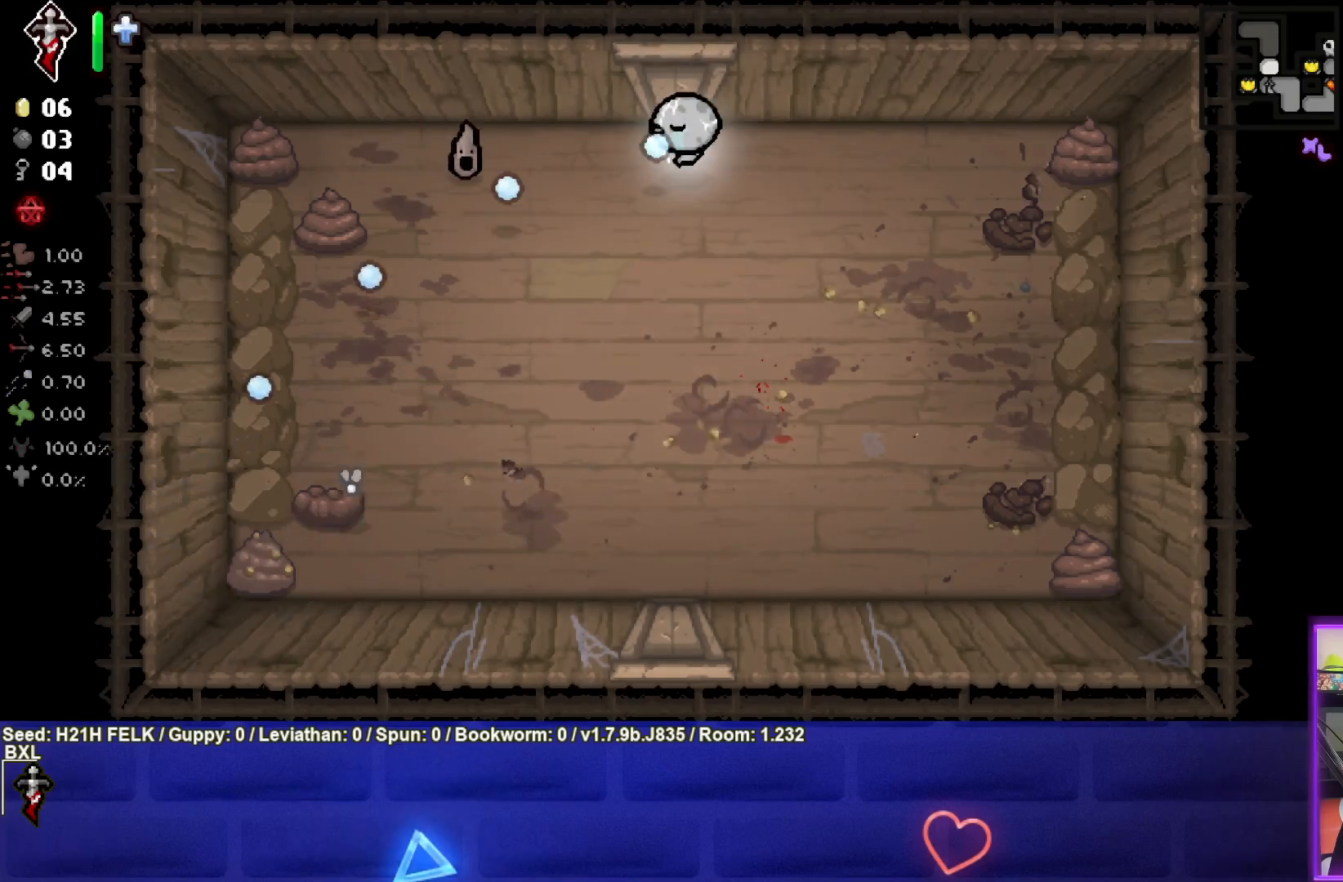
{"buttons": ["SQUARE"], "left_stick": "center", "events": [[100, "left_stick", "center"], [250, "left_stick", "down-right"], [450, "left_stick", "center"]]}
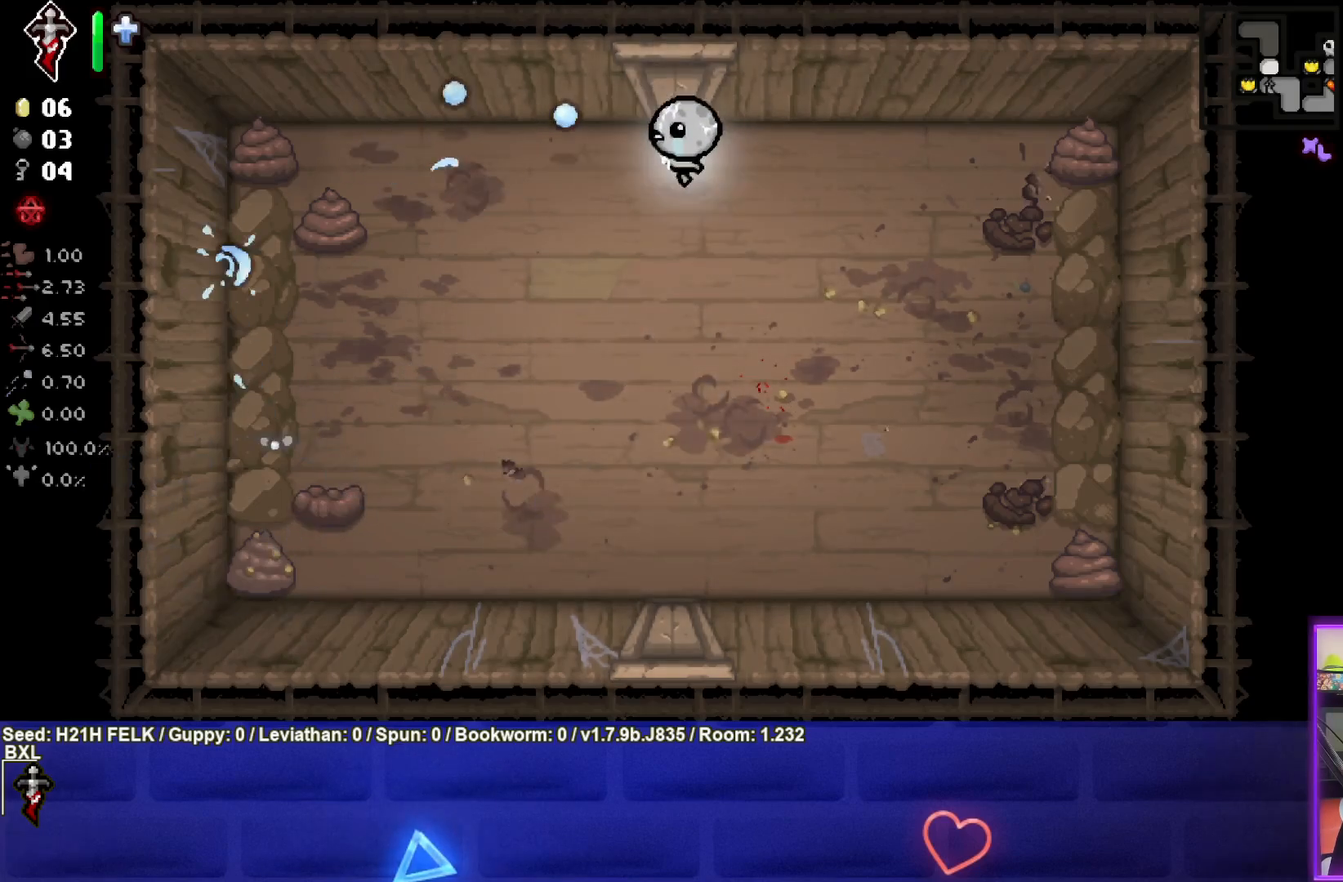
{"buttons": [], "left_stick": "up", "events": [[17, "SQUARE", "up"], [133, "left_stick", "down-left"], [450, "left_stick", "up"]]}
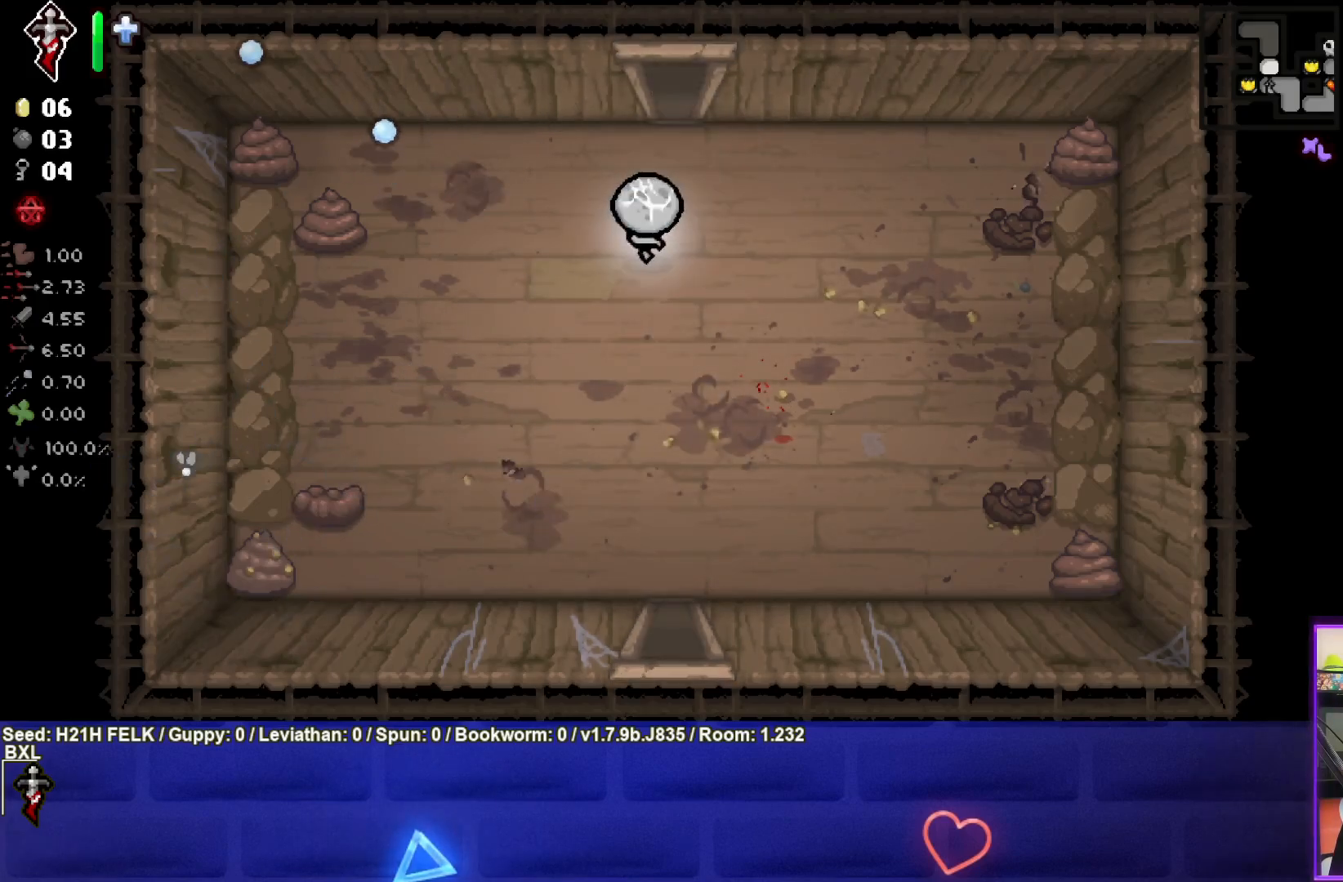
{"buttons": [], "left_stick": "up", "events": [[183, "left_stick", "up-right"], [350, "left_stick", "up"]]}
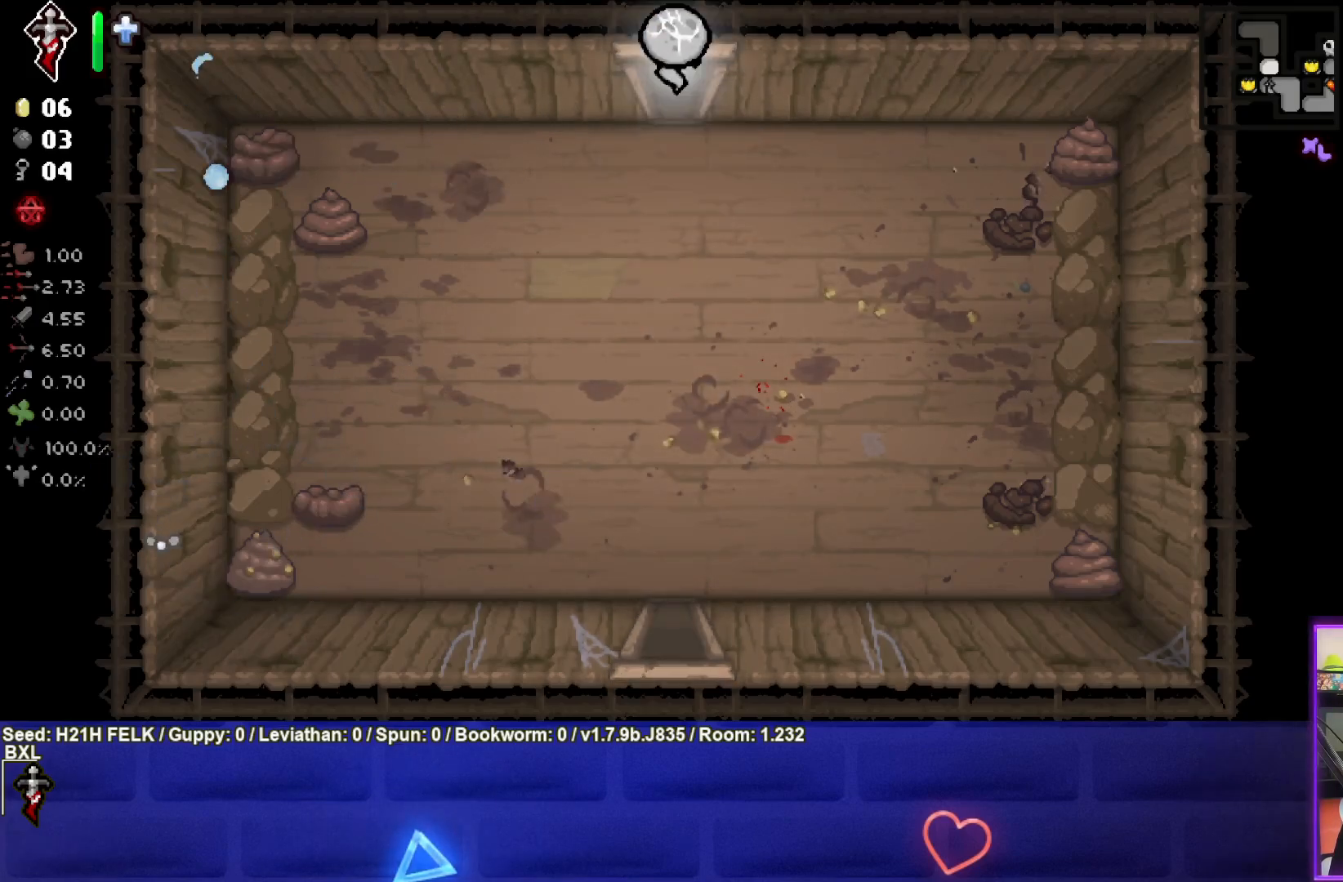
{"buttons": ["TRIANGLE"], "left_stick": "center", "events": [[100, "left_stick", "center"], [150, "TRIANGLE", "down"]]}
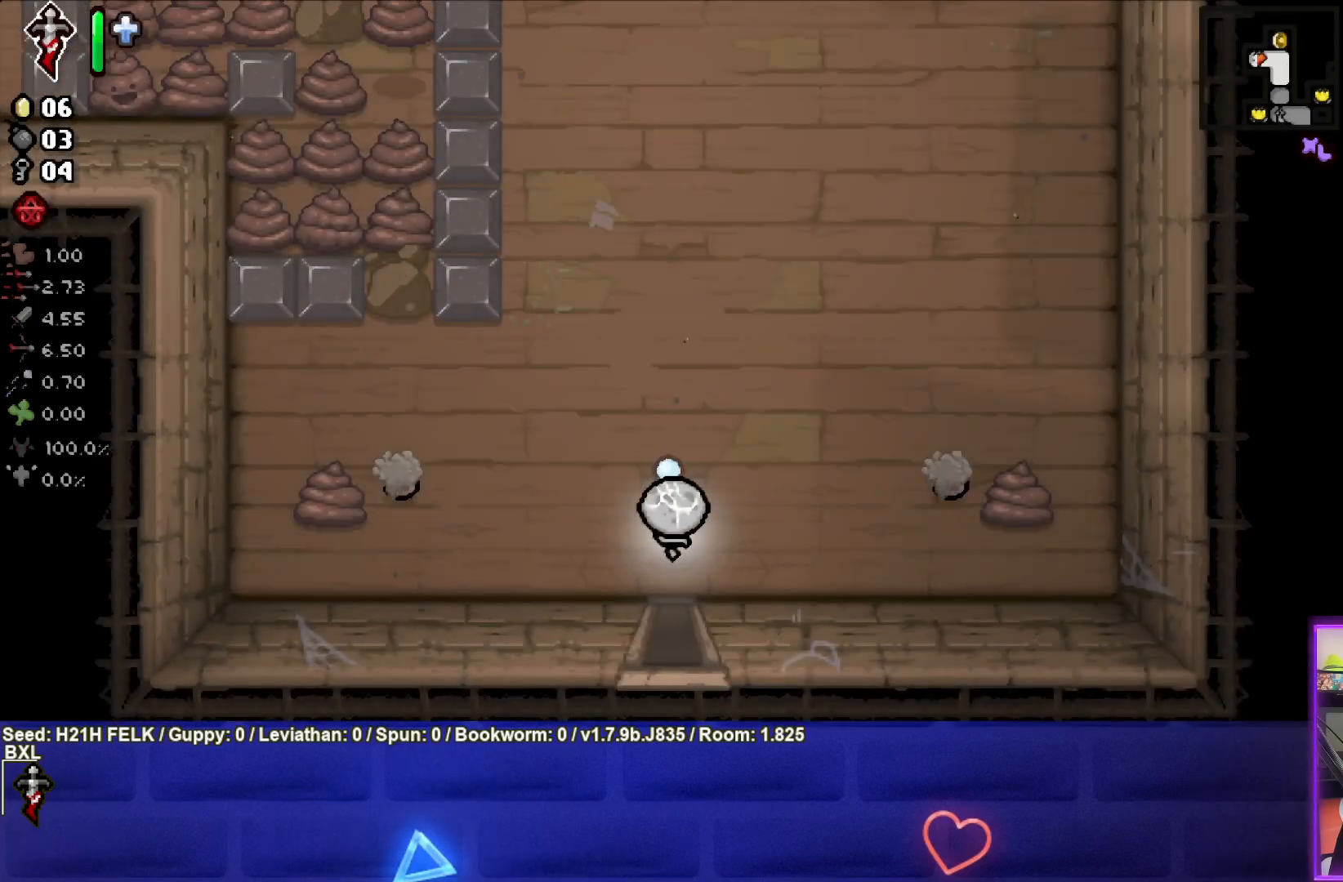
{"buttons": ["CIRCLE"], "left_stick": "right", "events": [[167, "left_stick", "up"], [267, "TRIANGLE", "up"], [367, "left_stick", "right"], [483, "CIRCLE", "down"]]}
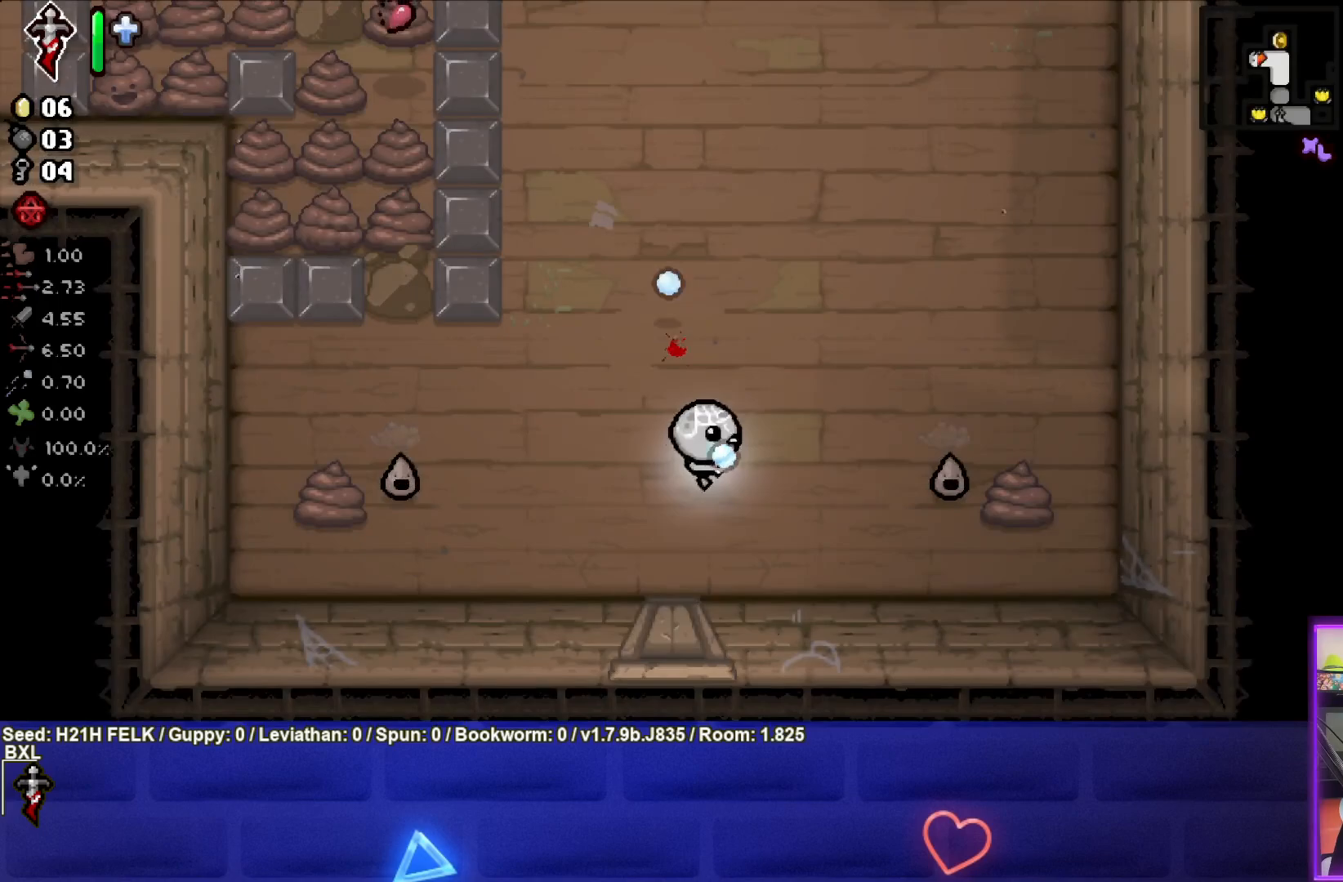
{"buttons": [], "left_stick": "down", "events": [[100, "left_stick", "center"], [250, "left_stick", "left"], [367, "CIRCLE", "up"], [417, "left_stick", "down"]]}
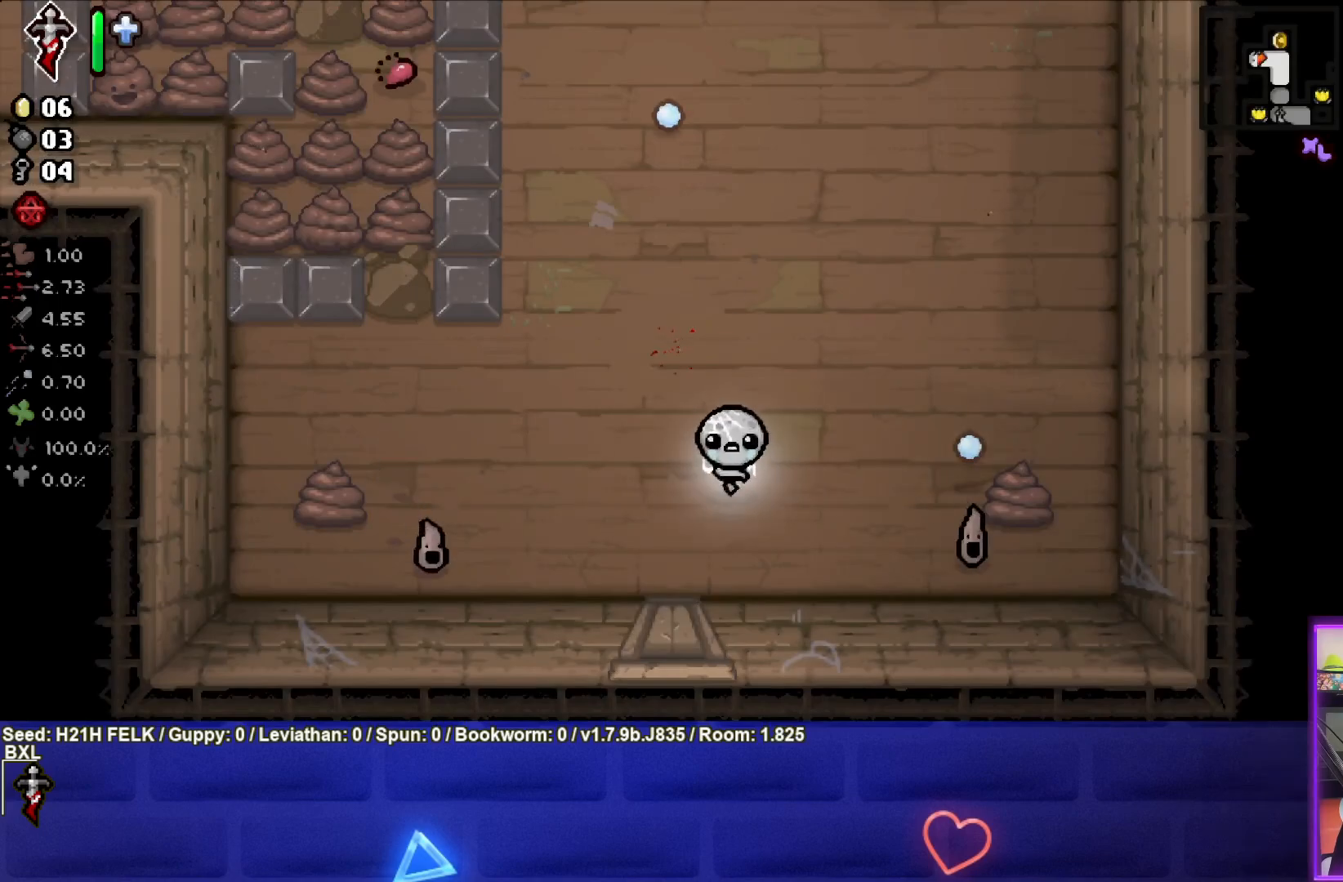
{"buttons": ["CIRCLE"], "left_stick": "center", "events": [[100, "left_stick", "right"], [250, "CIRCLE", "down"], [433, "left_stick", "center"]]}
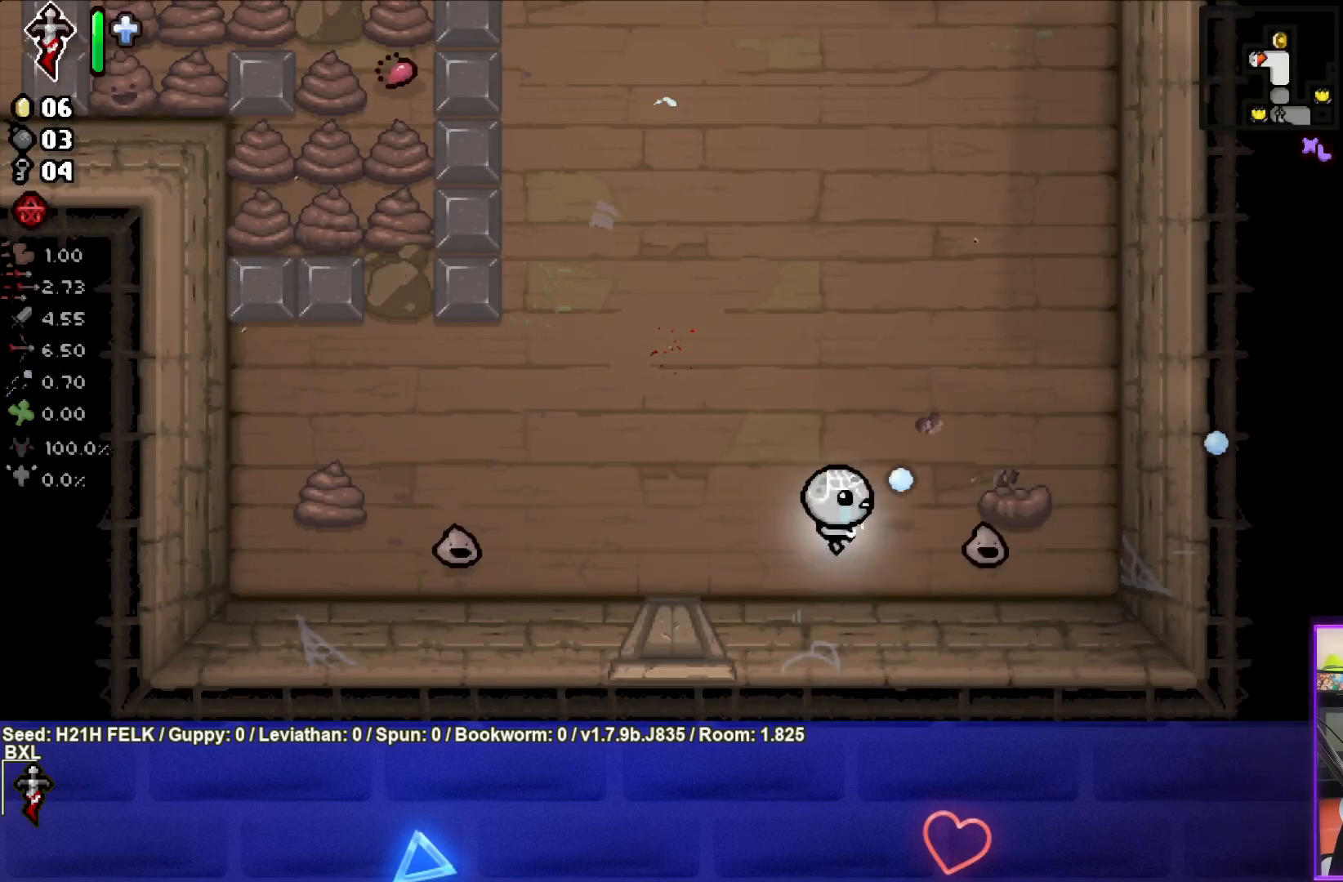
{"buttons": ["SQUARE"], "left_stick": "left", "events": [[133, "left_stick", "left"], [183, "CIRCLE", "up"], [317, "SQUARE", "down"], [350, "left_stick", "center"], [450, "left_stick", "left"]]}
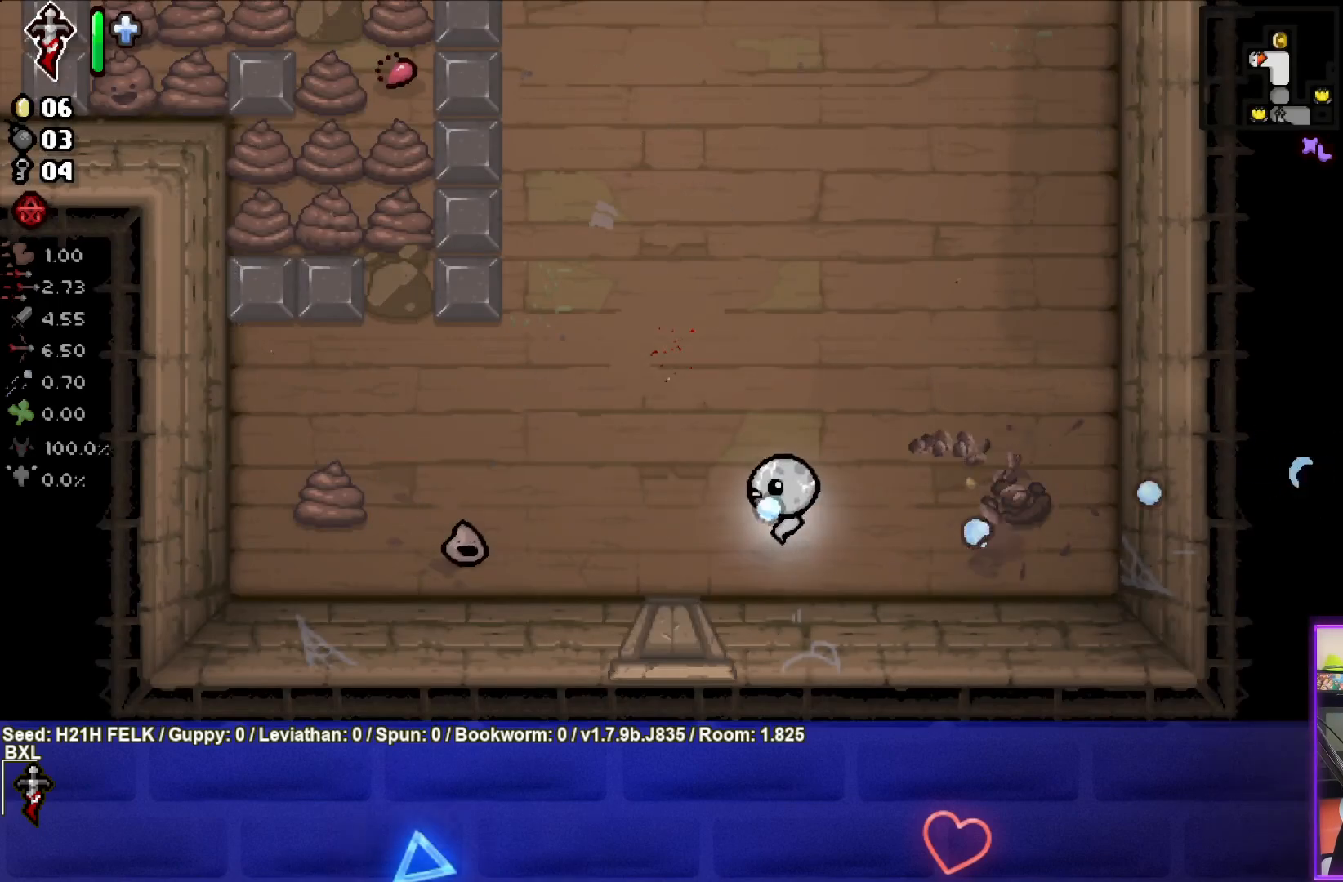
{"buttons": ["SQUARE"], "left_stick": "left", "events": [[67, "left_stick", "center"], [117, "left_stick", "right"], [300, "left_stick", "left"]]}
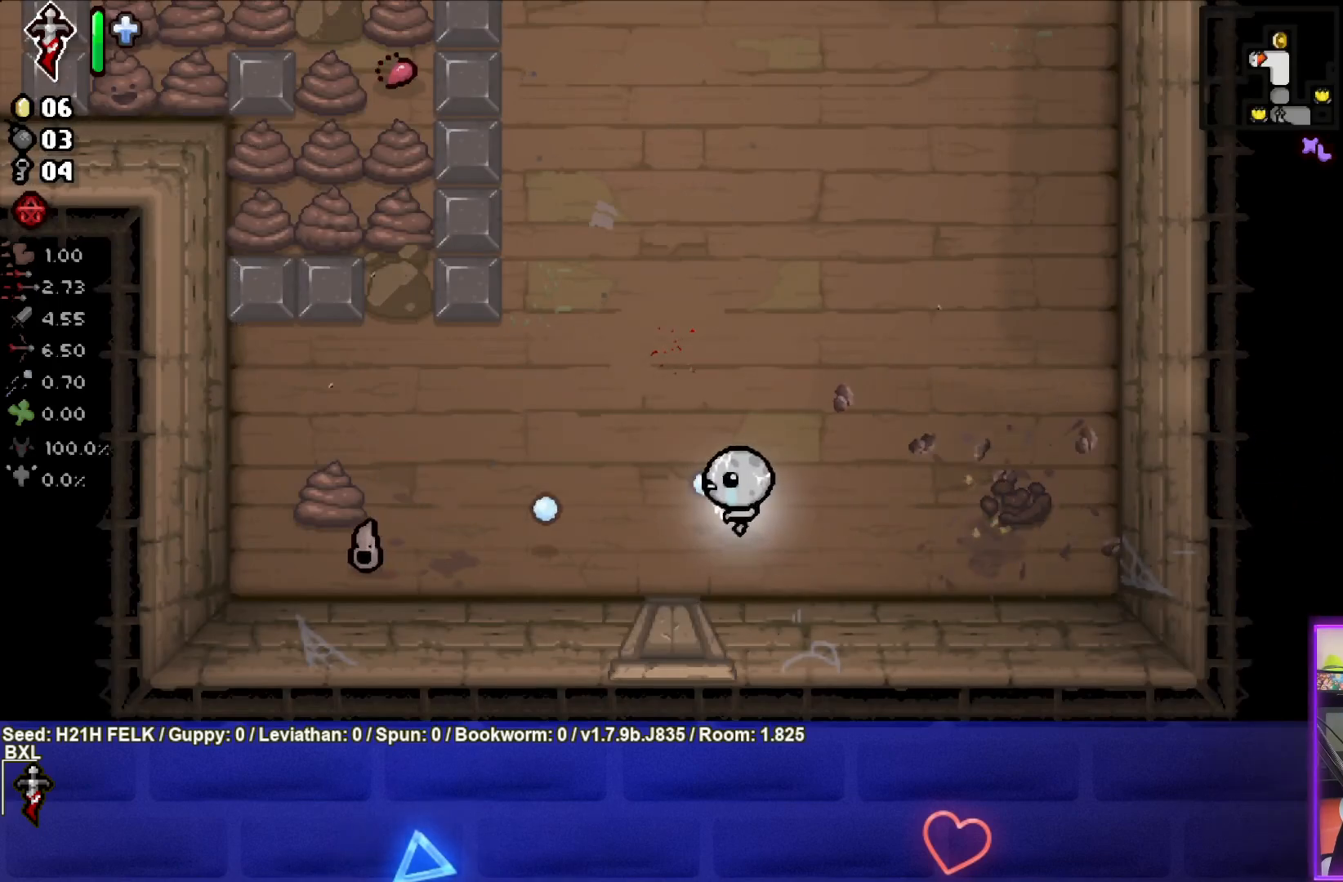
{"buttons": ["SQUARE"], "left_stick": "center", "events": [[433, "left_stick", "center"]]}
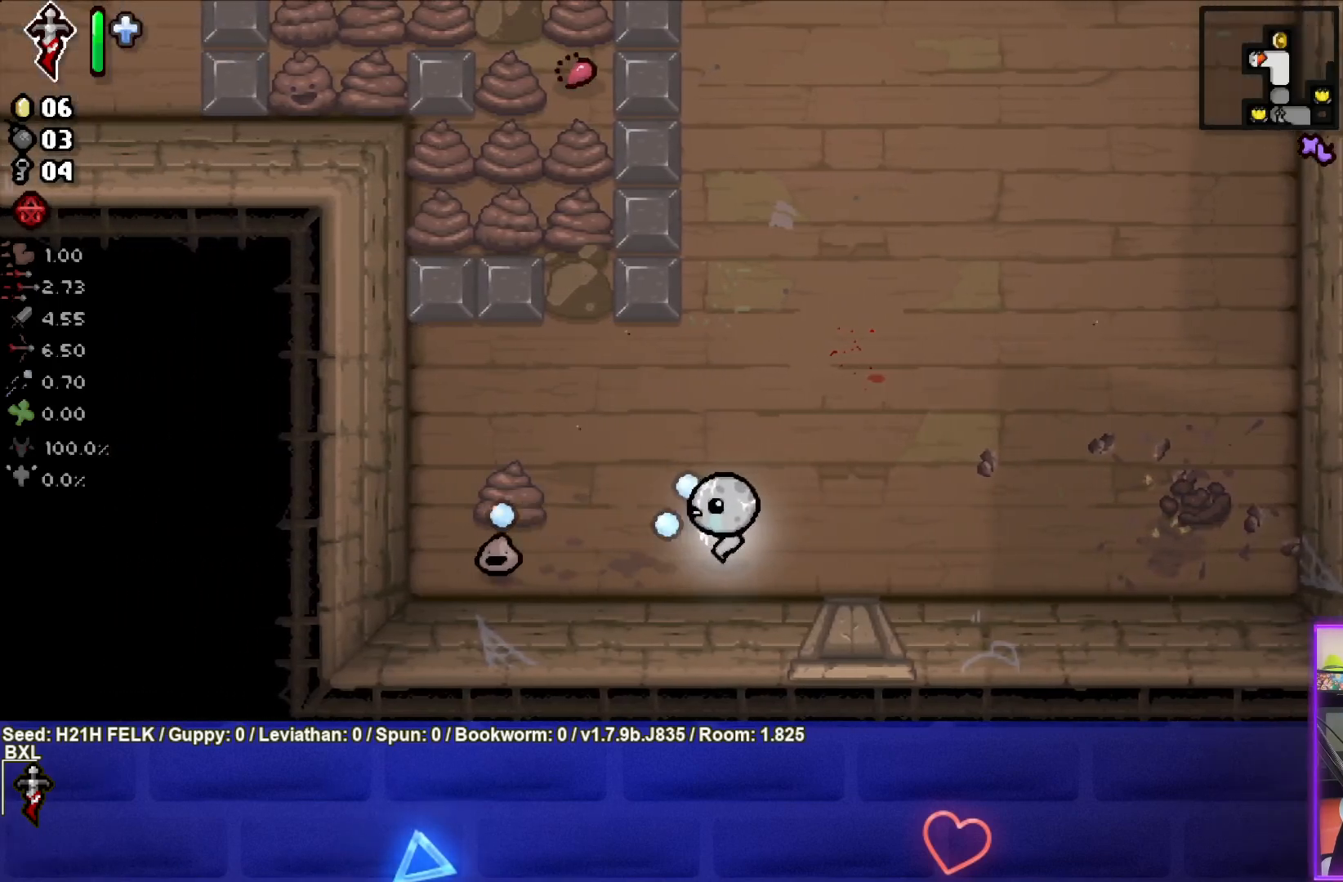
{"buttons": ["TRIANGLE"], "left_stick": "up-right", "events": [[67, "left_stick", "up-right"], [200, "SQUARE", "up"], [350, "TRIANGLE", "down"]]}
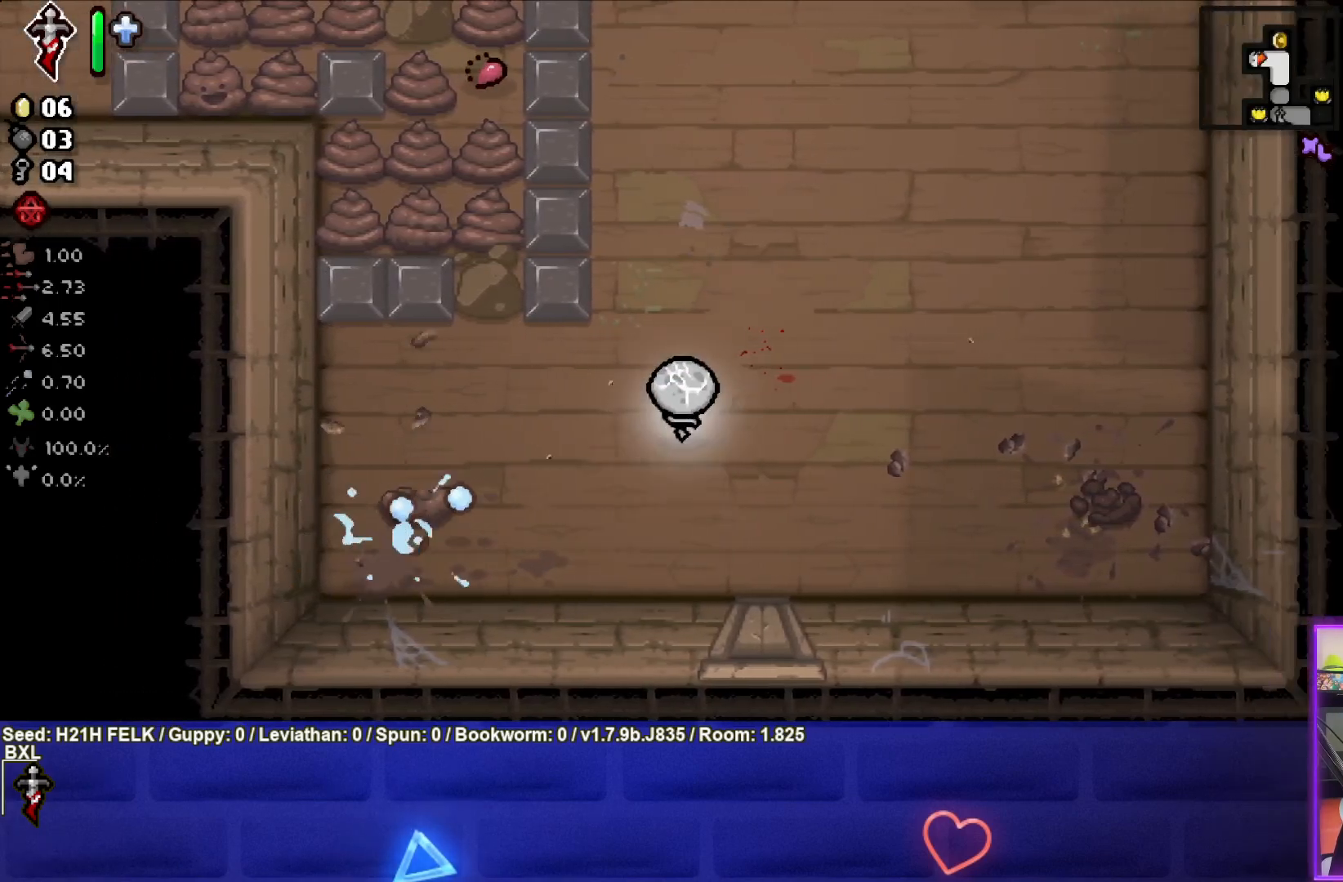
{"buttons": ["TRIANGLE"], "left_stick": "center", "events": [[417, "left_stick", "center"]]}
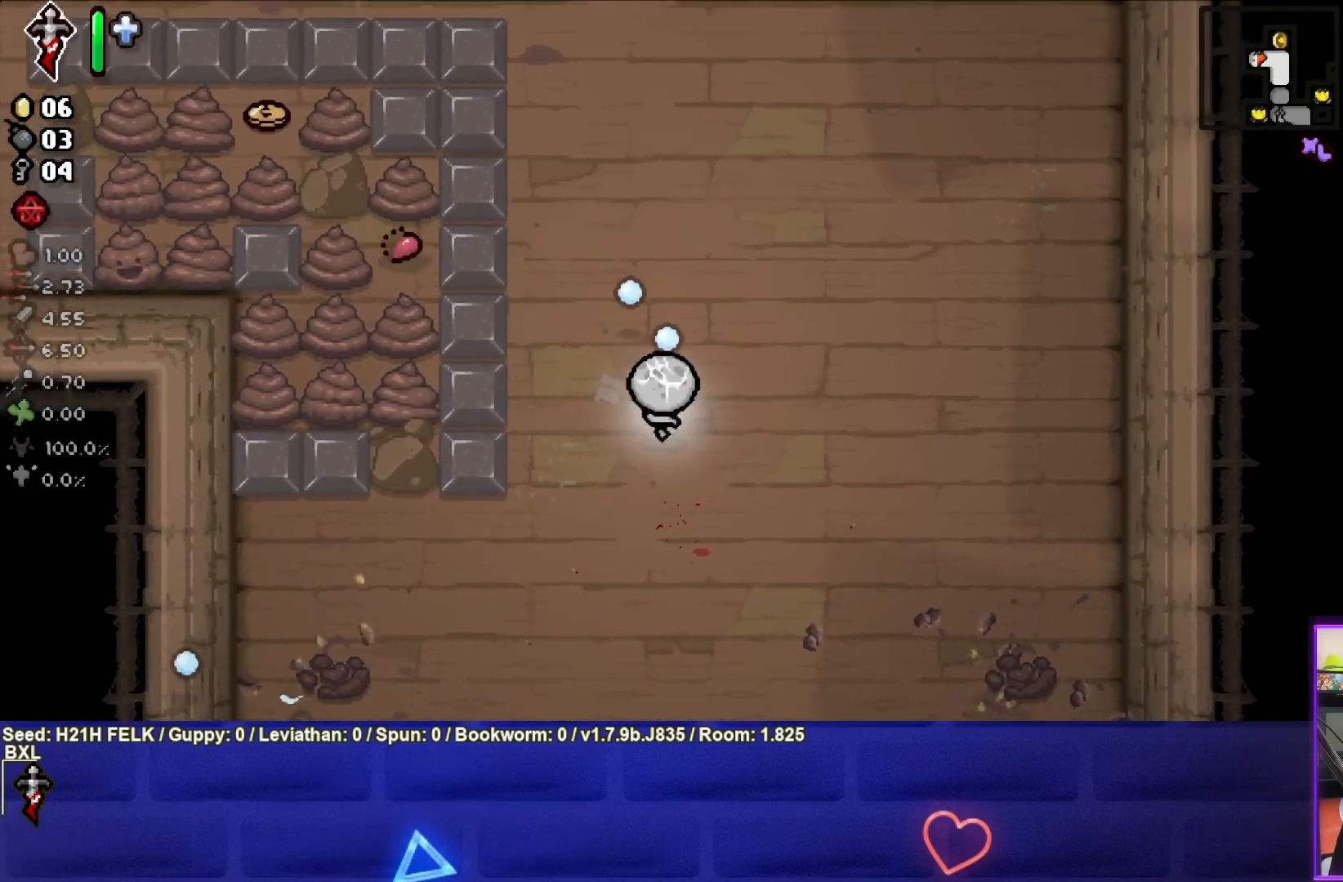
{"buttons": ["TRIANGLE"], "left_stick": "up", "events": [[17, "left_stick", "up-right"], [250, "left_stick", "center"], [383, "left_stick", "up"]]}
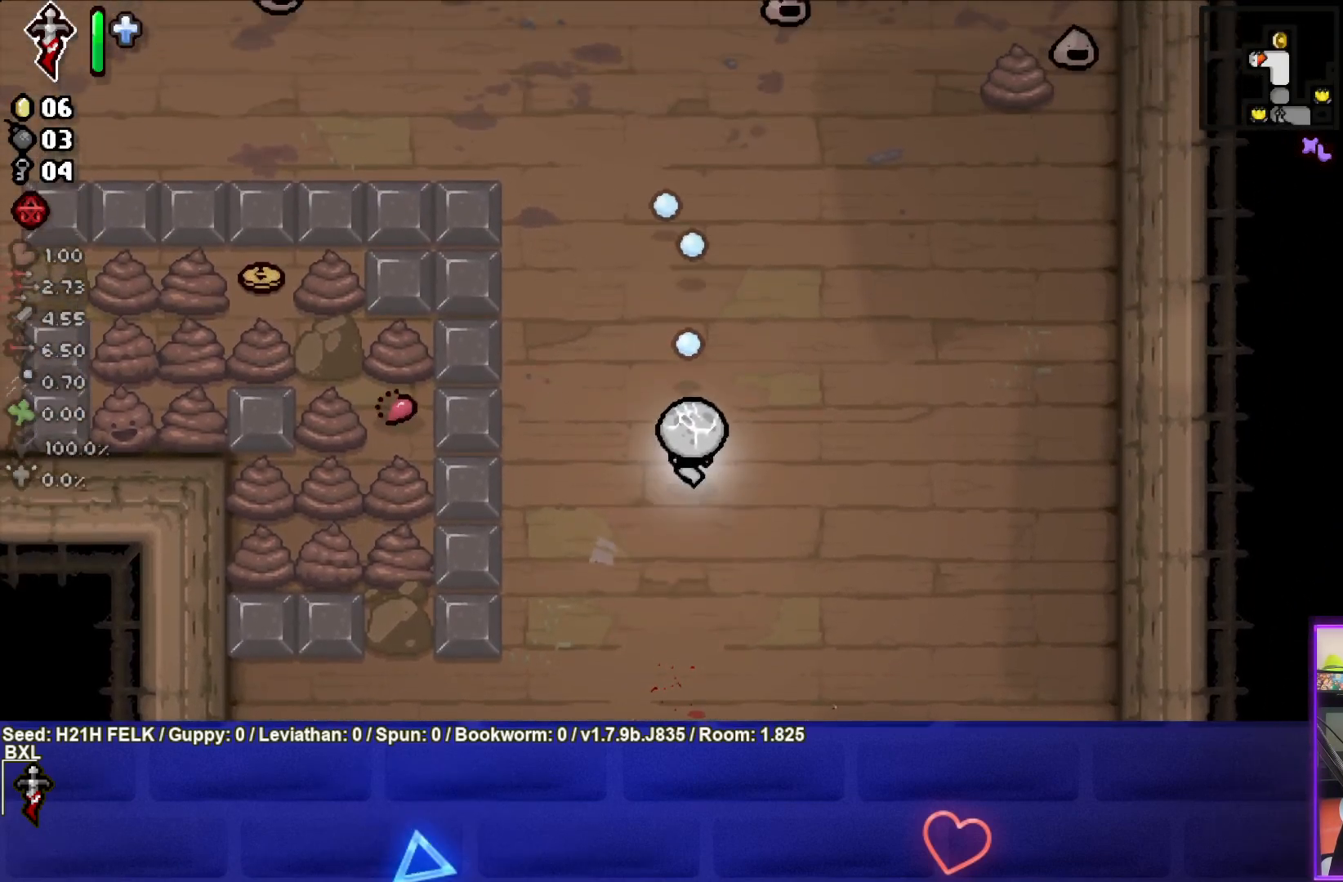
{"buttons": ["TRIANGLE"], "left_stick": "up-right", "events": [[183, "left_stick", "up-right"]]}
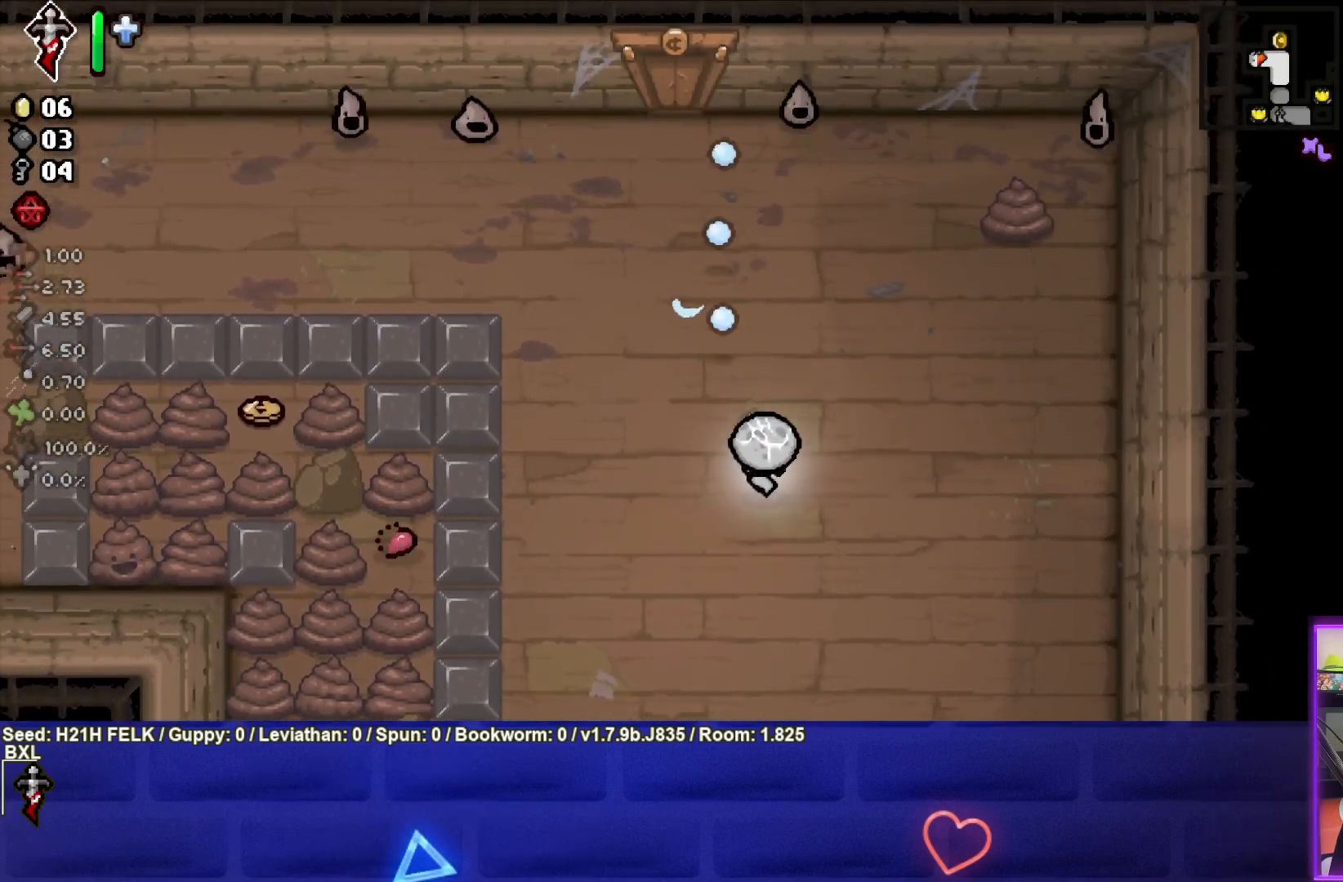
{"buttons": ["TRIANGLE"], "left_stick": "right", "events": [[83, "left_stick", "center"], [300, "left_stick", "up"], [450, "left_stick", "right"]]}
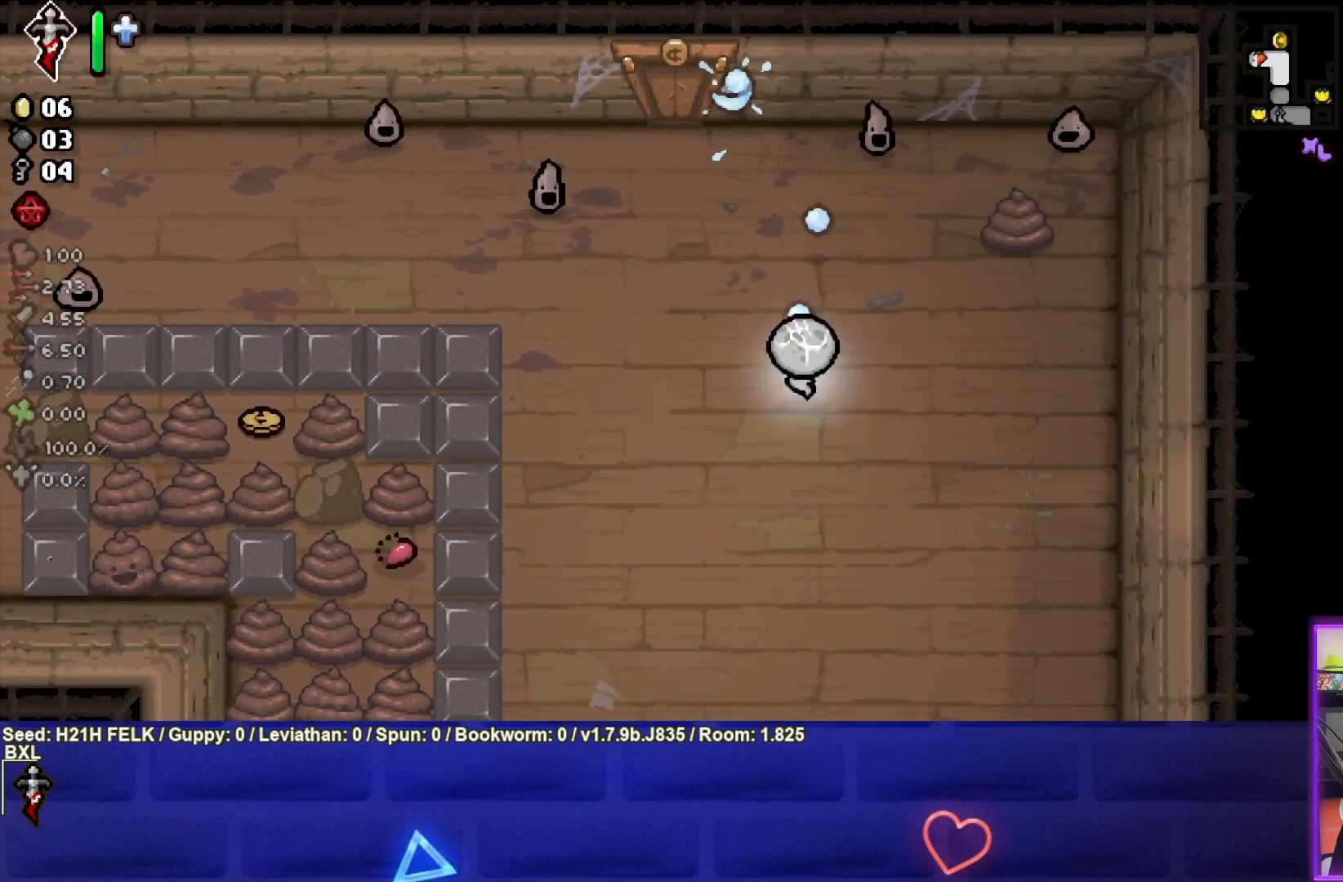
{"buttons": ["TRIANGLE"], "left_stick": "down-right", "events": [[150, "left_stick", "up"], [317, "left_stick", "up-right"], [433, "left_stick", "center"], [483, "left_stick", "down-right"]]}
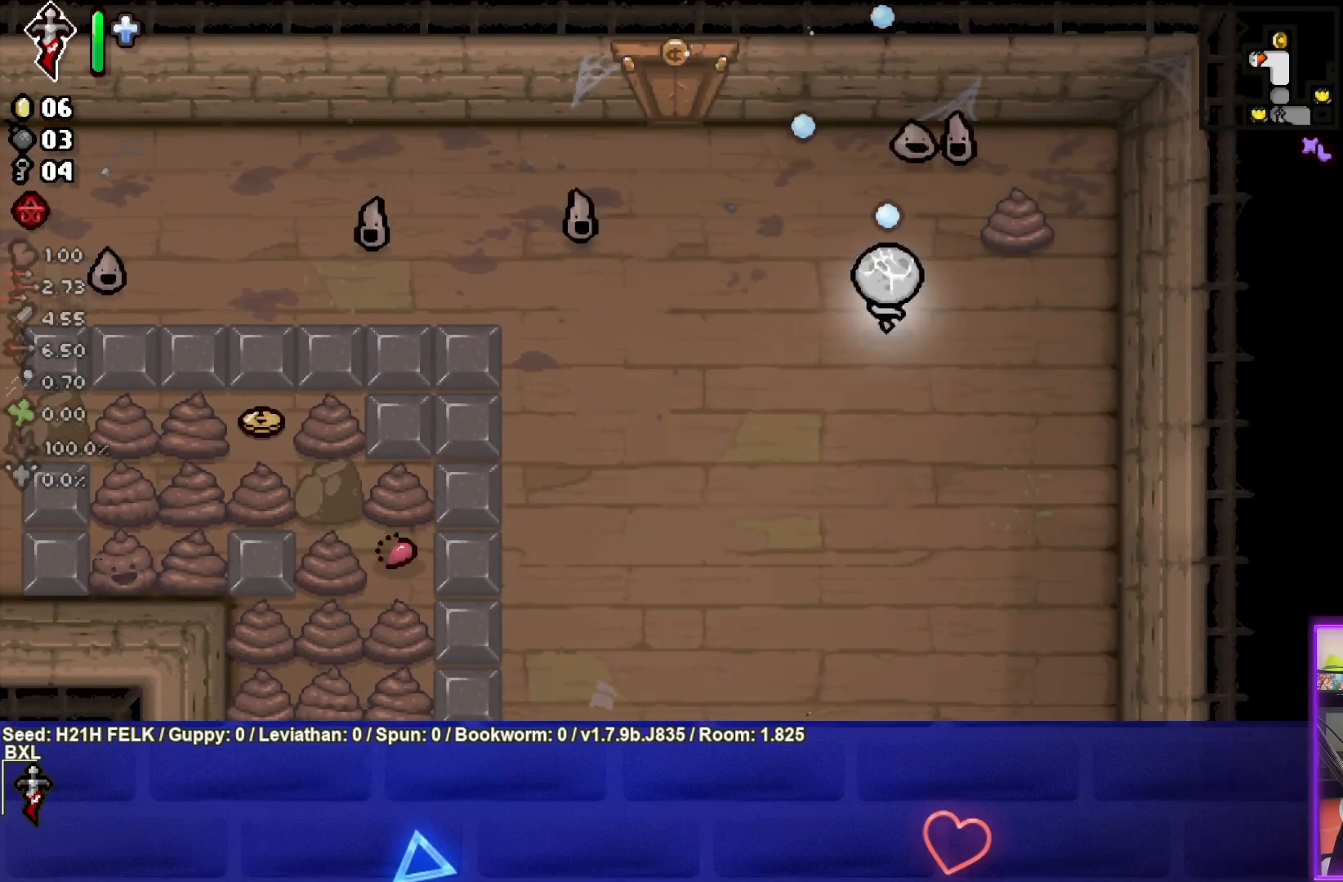
{"buttons": ["TRIANGLE"], "left_stick": "center", "events": [[167, "left_stick", "center"]]}
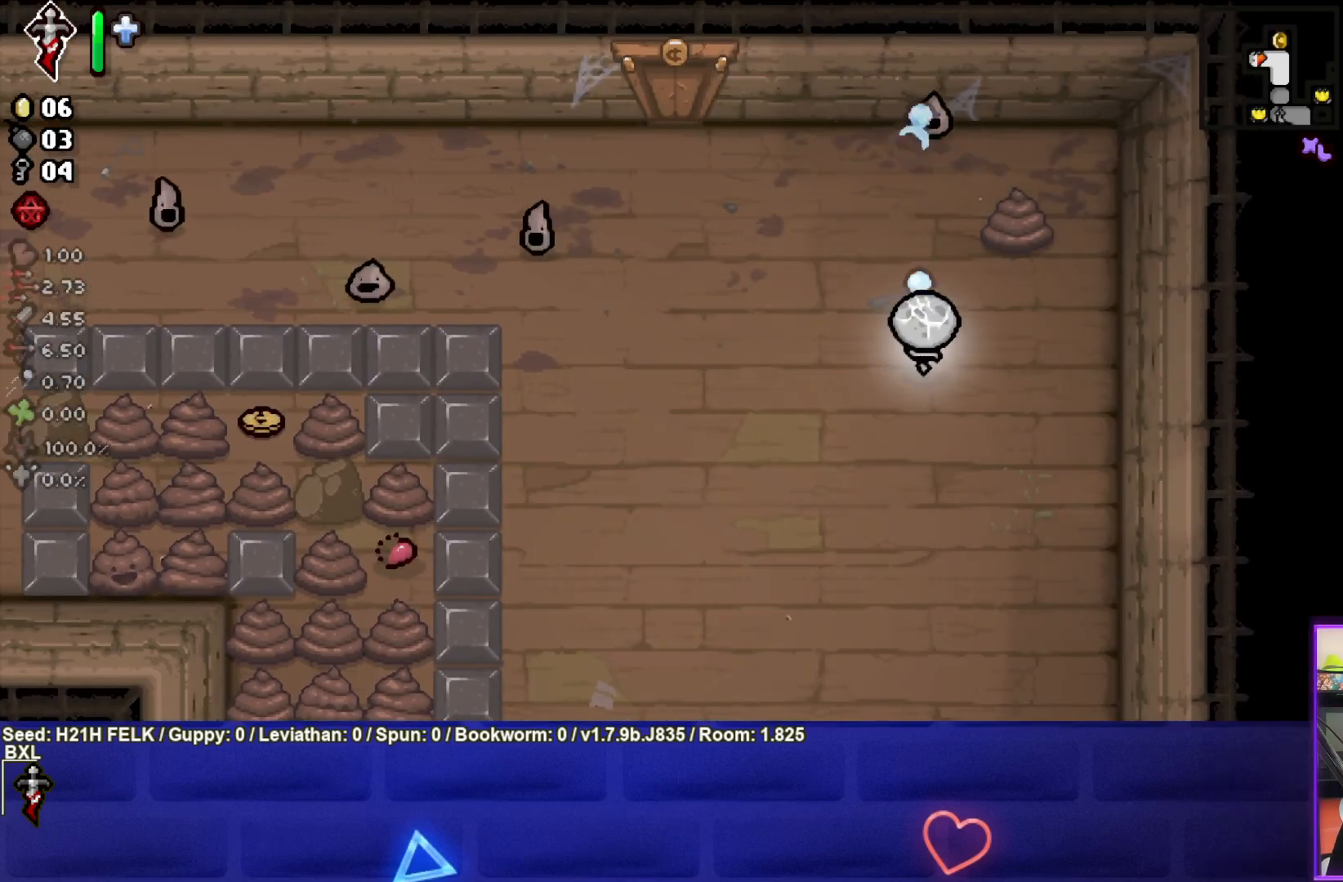
{"buttons": ["SQUARE"], "left_stick": "up-left", "events": [[50, "left_stick", "up-right"], [100, "left_stick", "up"], [200, "left_stick", "up-left"], [217, "TRIANGLE", "up"], [317, "SQUARE", "down"]]}
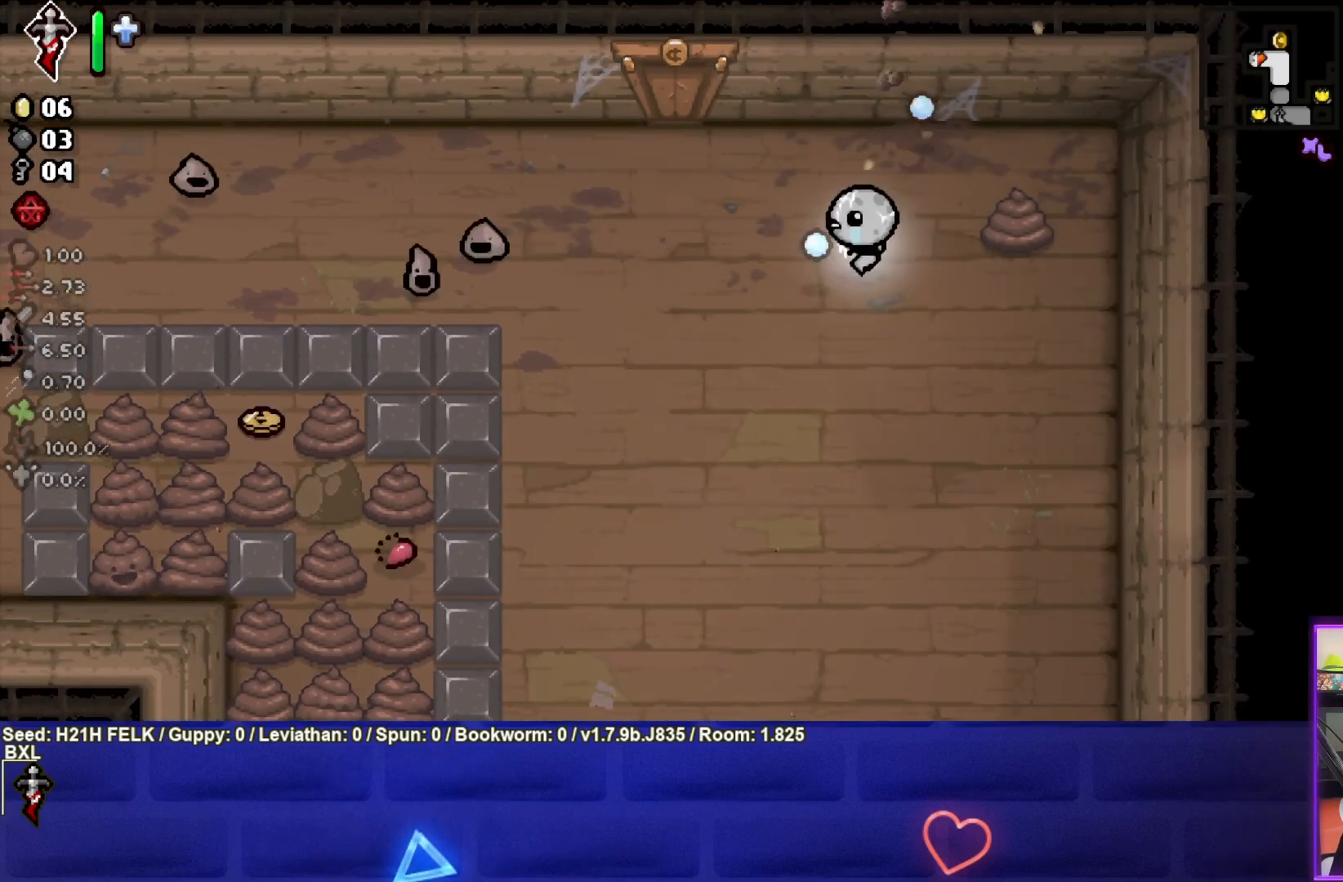
{"buttons": ["SQUARE"], "left_stick": "center", "events": [[33, "left_stick", "center"], [133, "left_stick", "left"], [500, "left_stick", "center"]]}
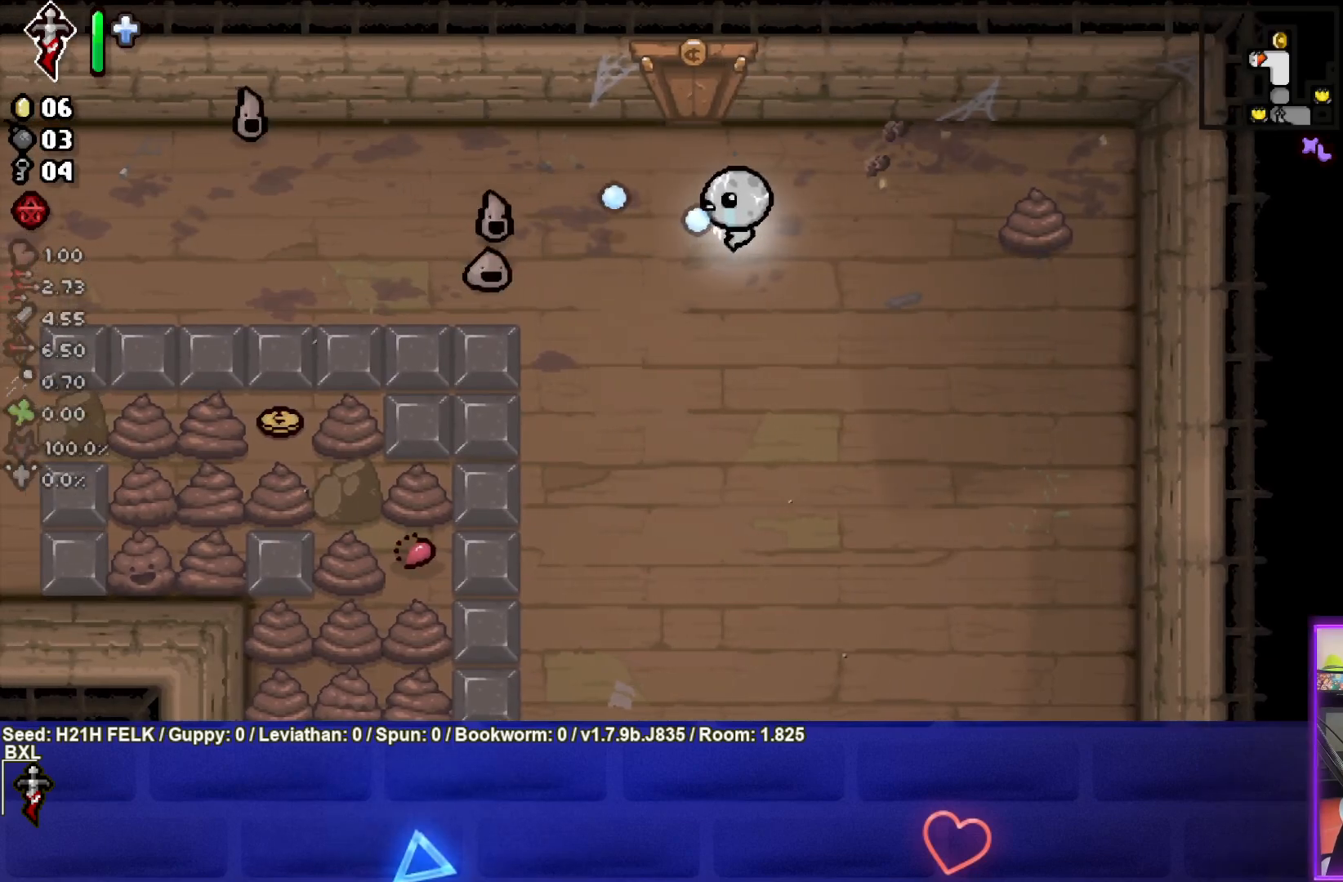
{"buttons": ["SQUARE"], "left_stick": "right", "events": [[117, "left_stick", "down"], [300, "left_stick", "center"], [350, "left_stick", "right"]]}
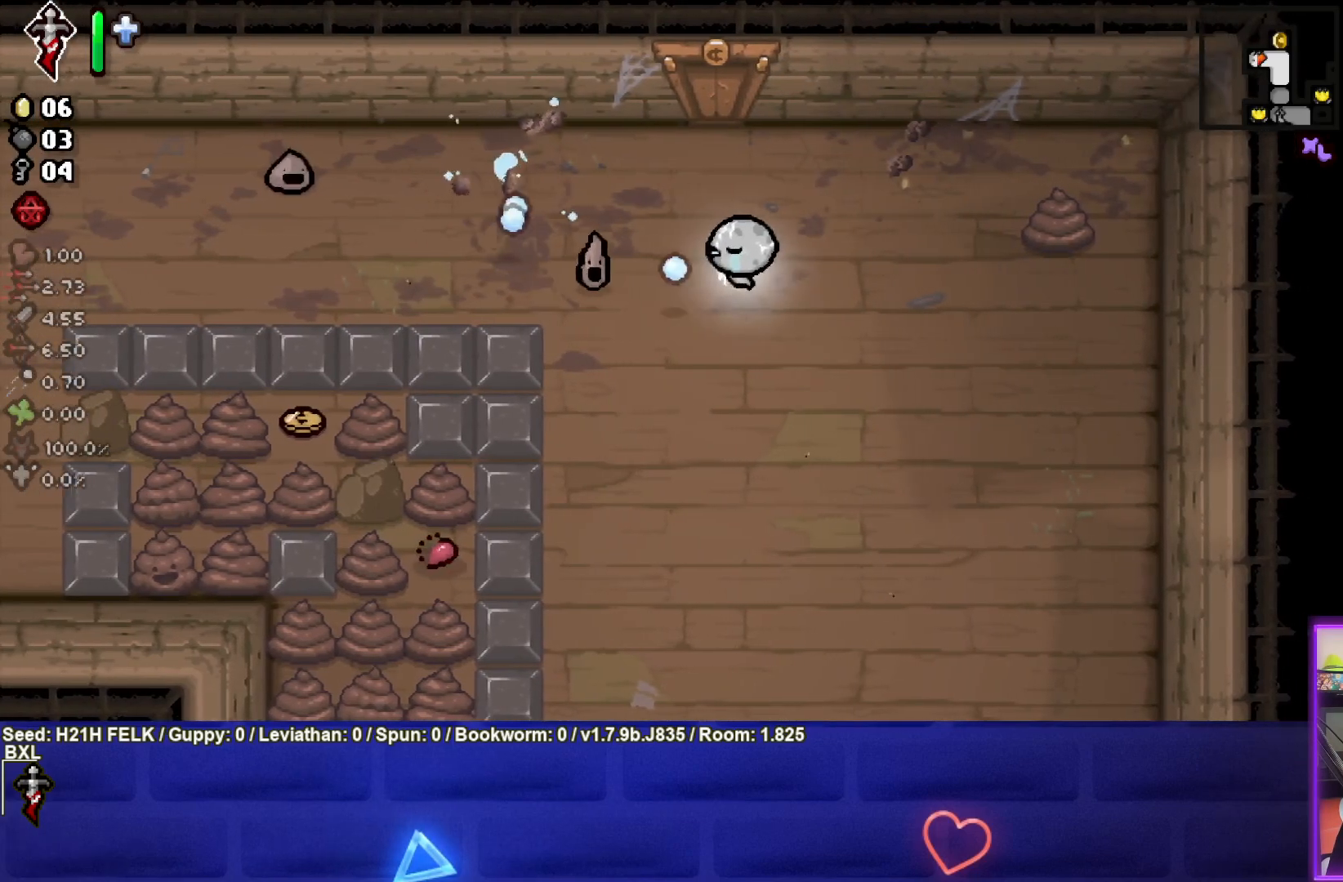
{"buttons": ["SQUARE"], "left_stick": "left", "events": [[133, "left_stick", "up-left"], [250, "left_stick", "center"], [317, "left_stick", "right"], [483, "left_stick", "left"]]}
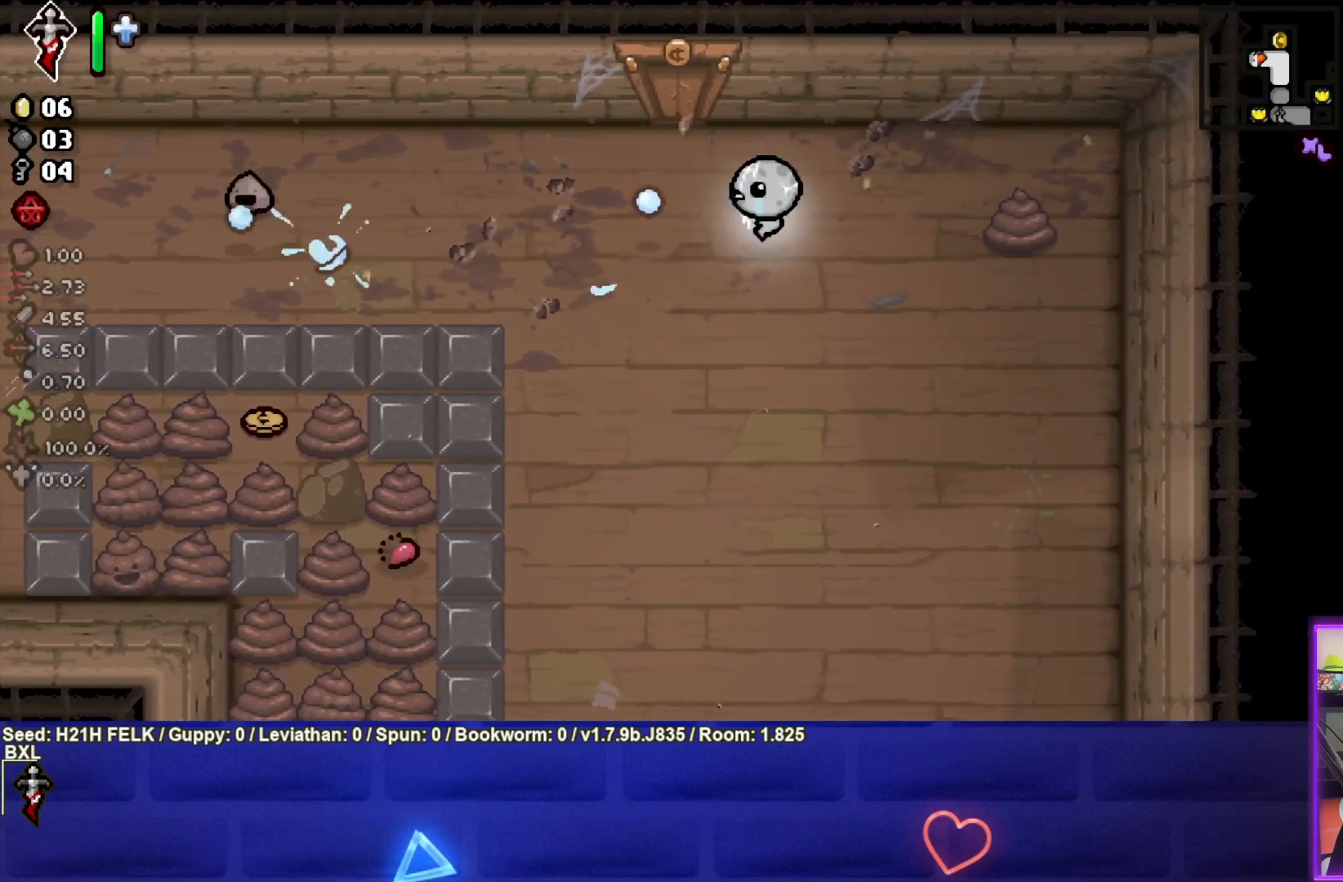
{"buttons": ["SQUARE"], "left_stick": "left", "events": []}